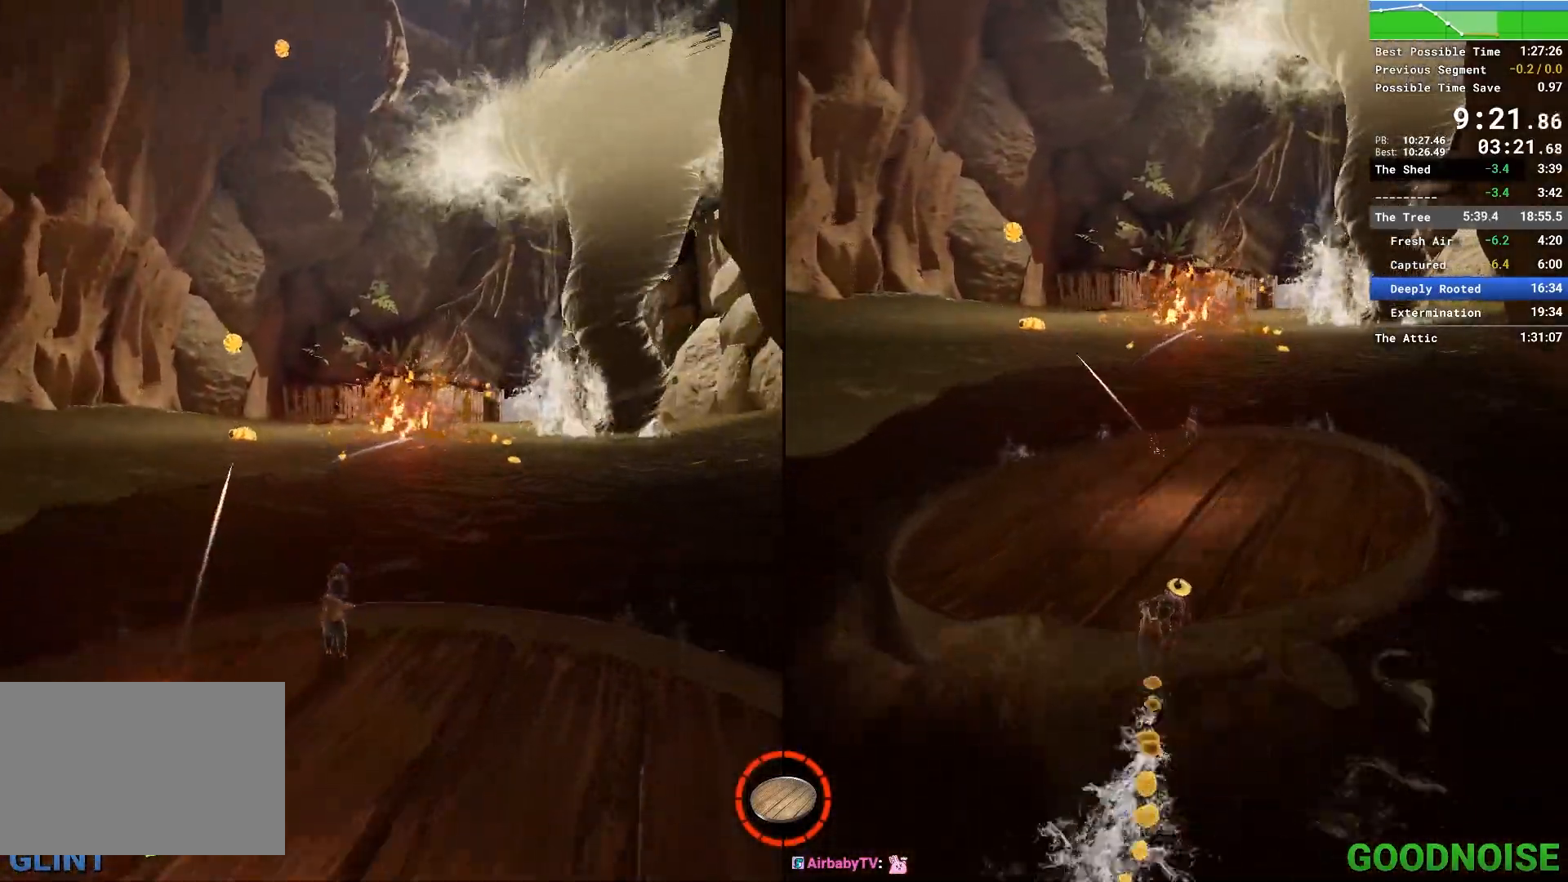
Gameplay with keyboard and mouse; each line is a JSON object with the keys and mouse buttons held at the frame after it. "events" lists presses ("down") and releases ("up") of "1", "2", "3", "4", "5", "a", "alt", "c", "caps_lock", "ctrl", "d", "e", "escape", "f", "q", "r", "s", "shift", "space", "tab", "v", "w", "x", "z", "mouse_left", "mouse_middle", "mouse_right", "mouse_wheel_up" and "mouse_wheel_down" between this image and that frame as [ms after this image, input, new state], when the widget could be followed in between. "mouse_left", "mouse_middle", "mouse_right", "mouse_wheel_up", "mouse_wheel_down" = the "left", "middle", "right", "wheel_up", "wheel_down" buttons of the "mouse" list. No other keys are recorded. Not read: mouse_move other_keys.
{"keys": [], "mouse": [], "events": []}
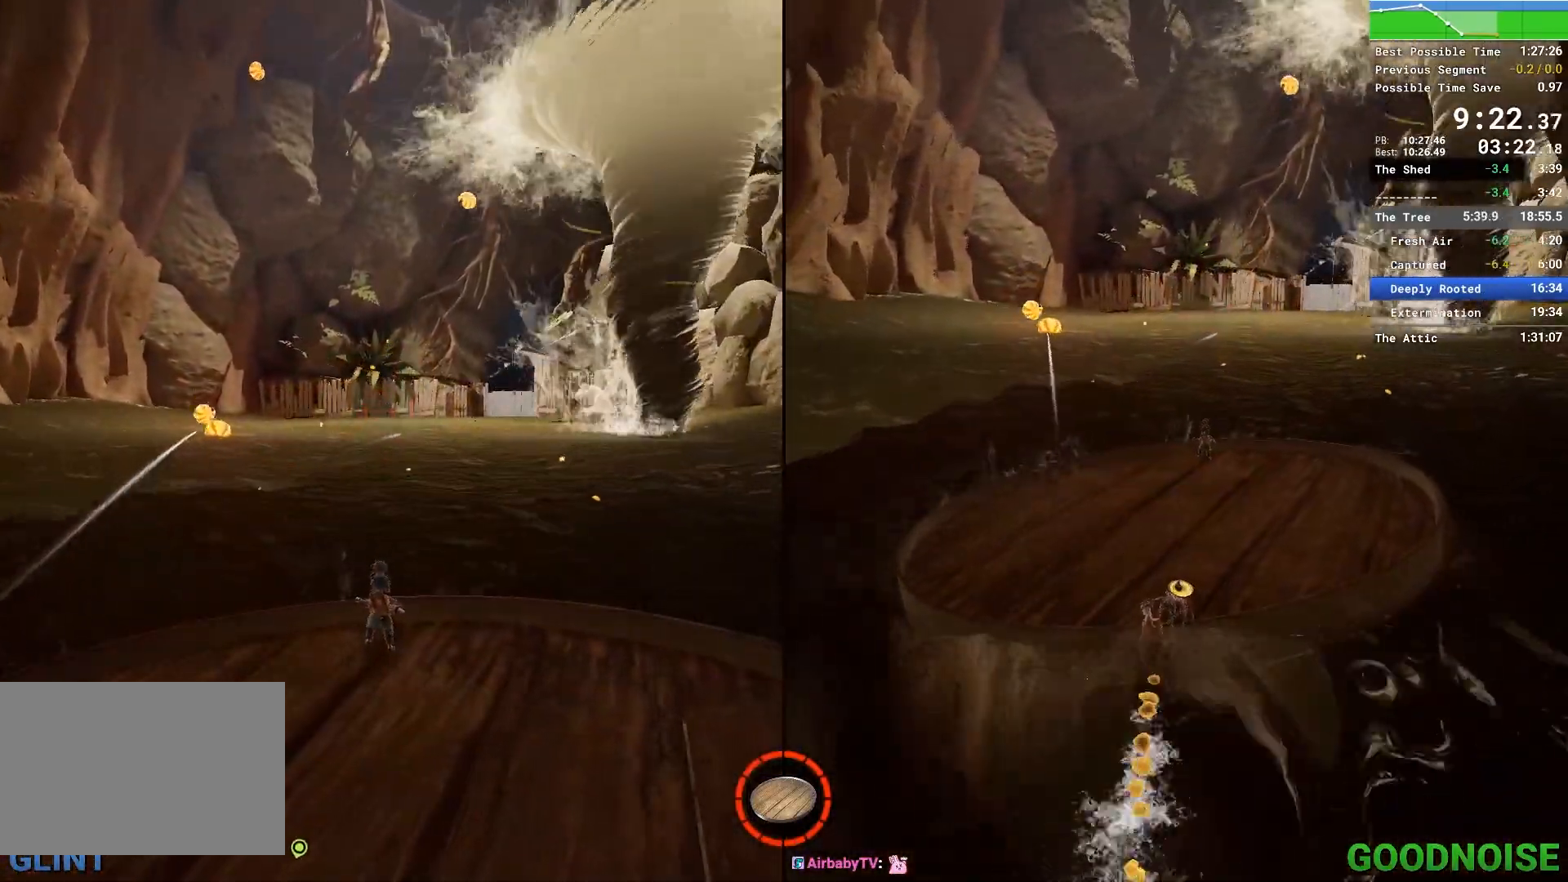
{"keys": [], "mouse": [], "events": []}
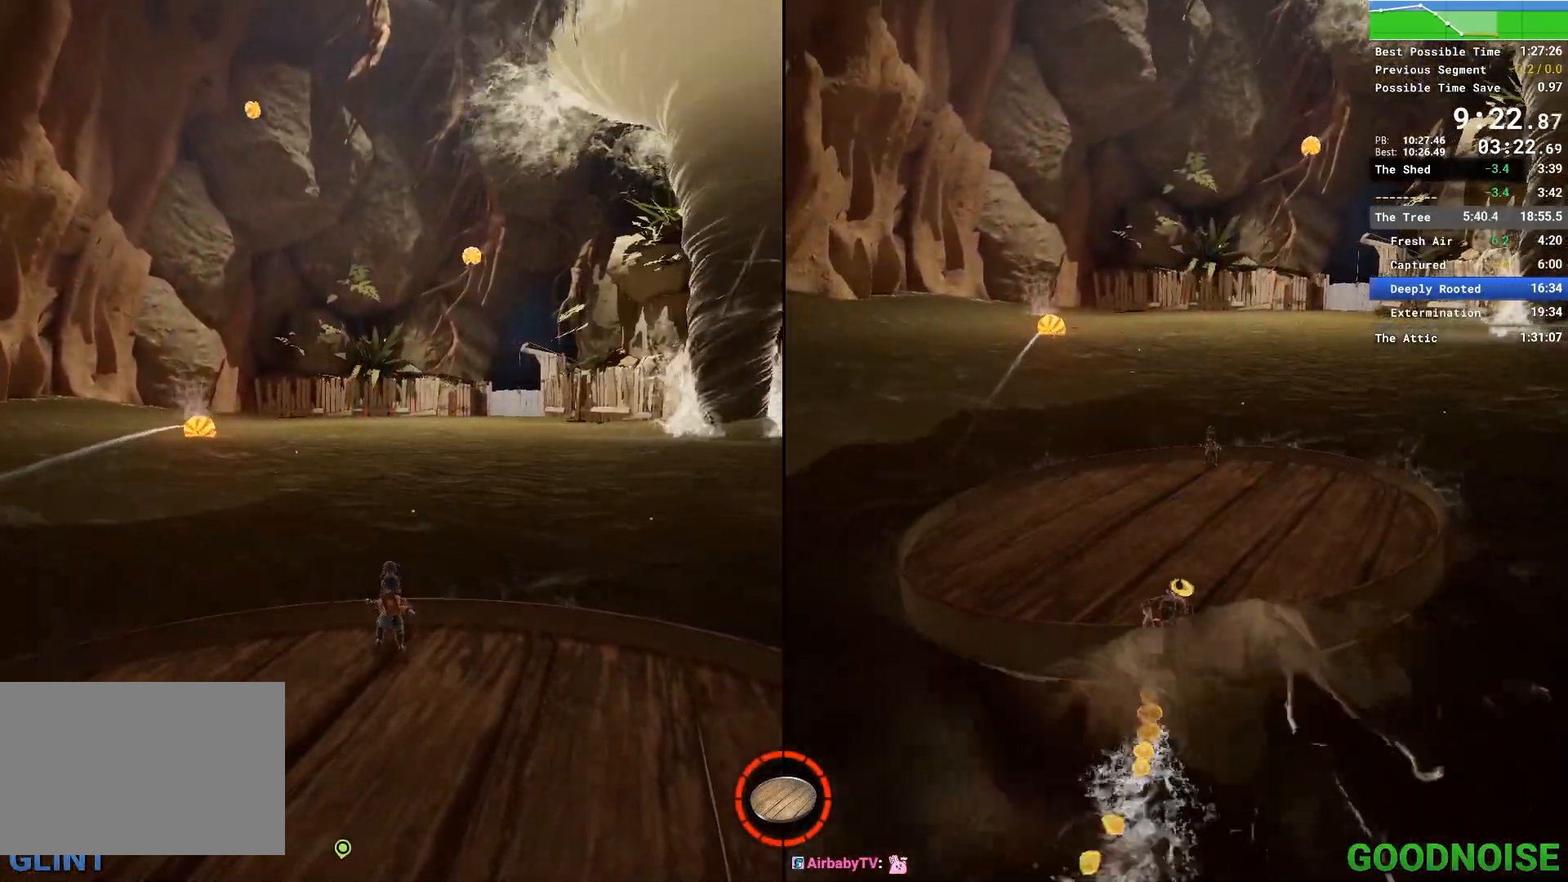
{"keys": [], "mouse": [], "events": []}
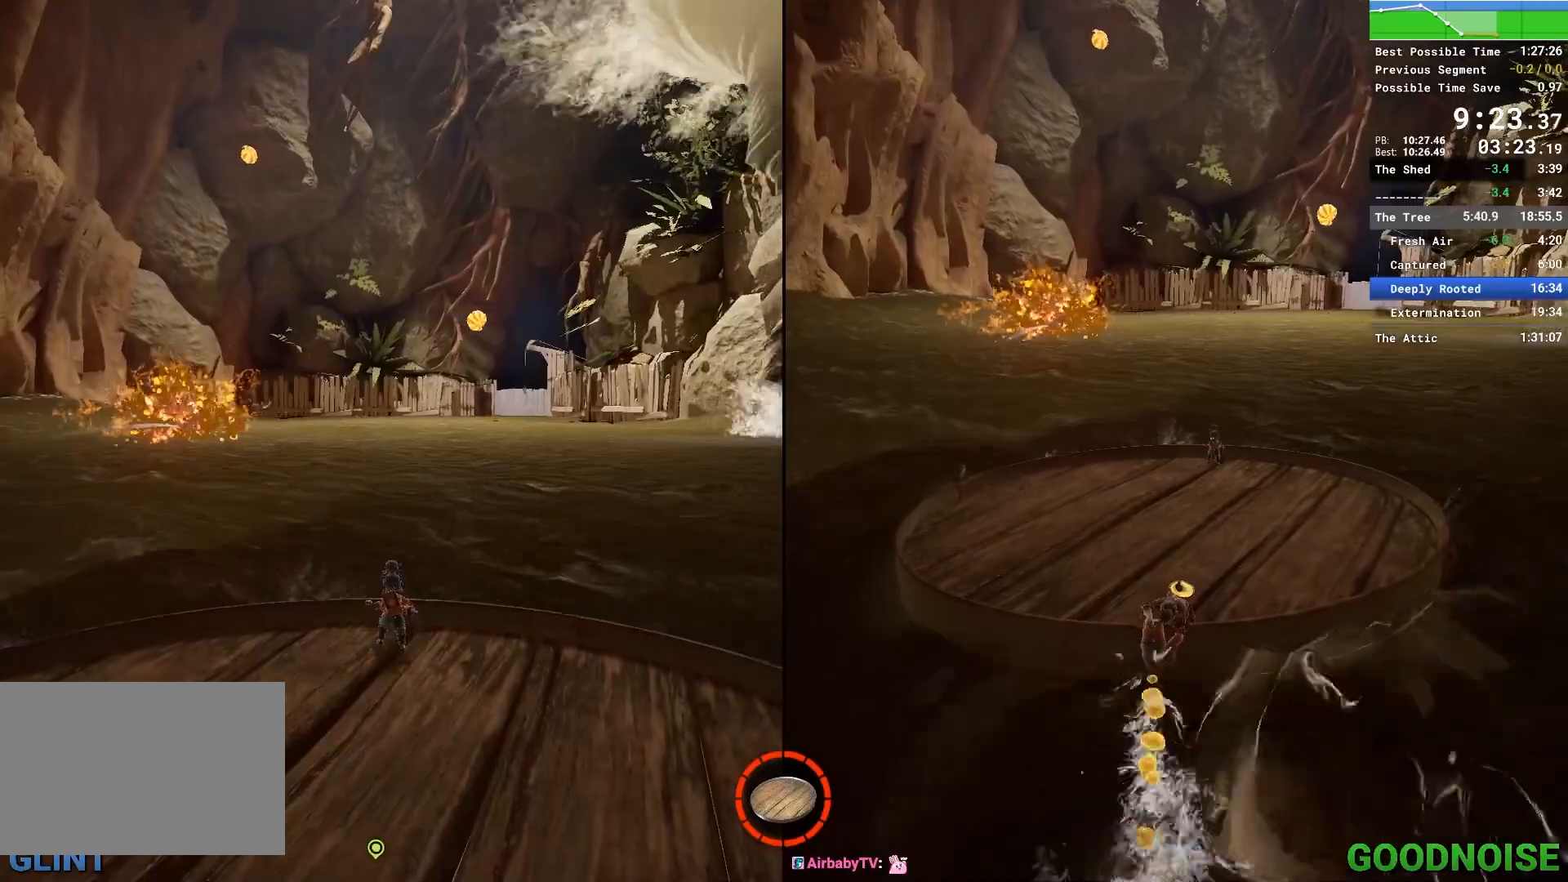
{"keys": [], "mouse": [], "events": []}
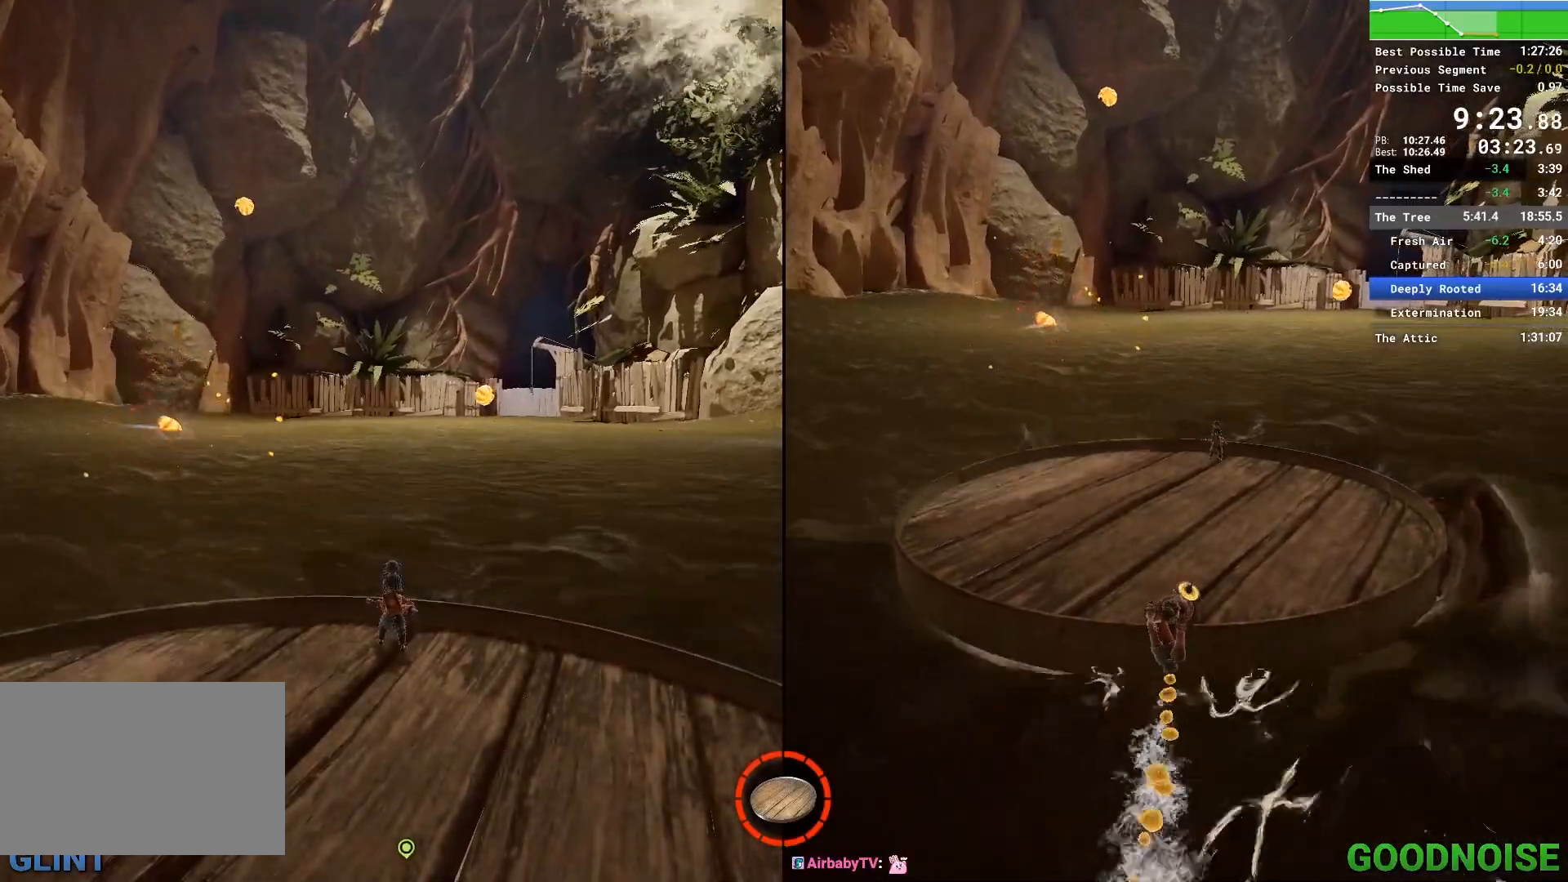
{"keys": [], "mouse": [], "events": []}
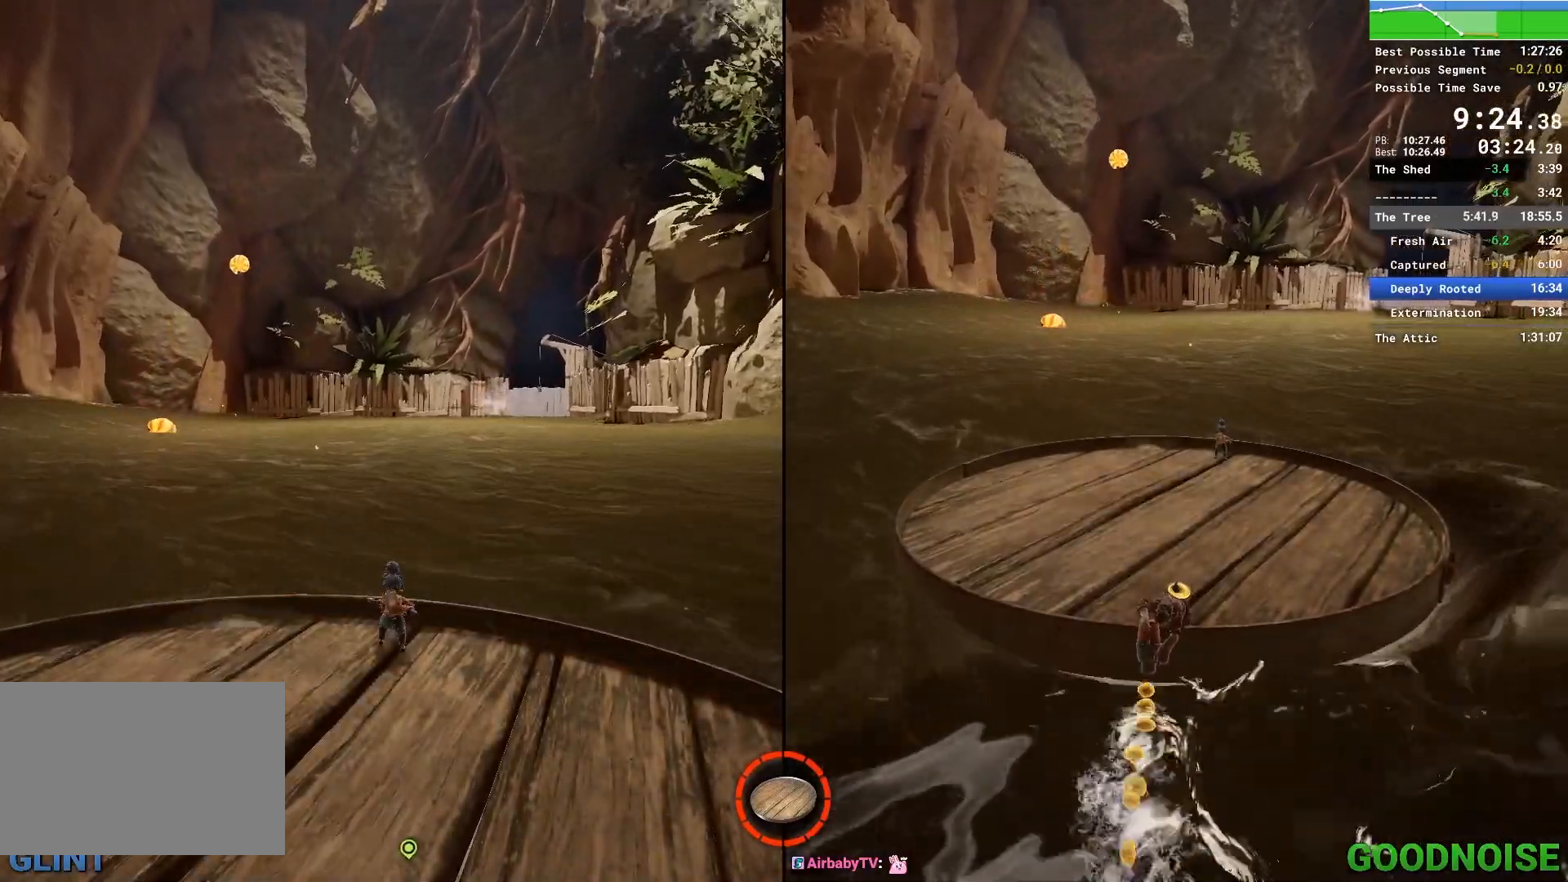
{"keys": [], "mouse": [], "events": []}
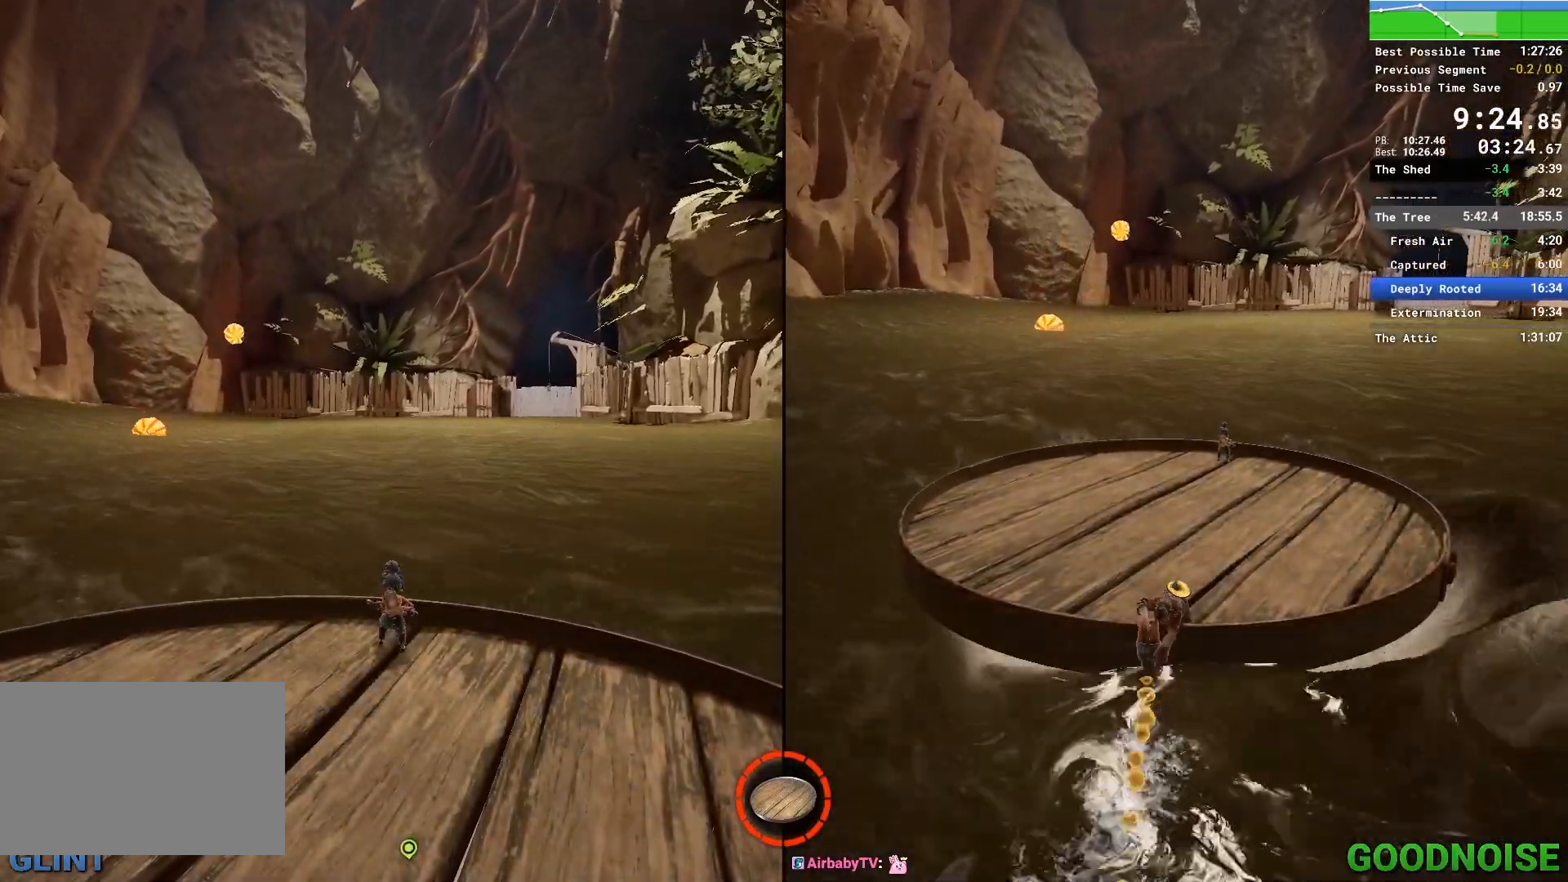
{"keys": [], "mouse": [], "events": []}
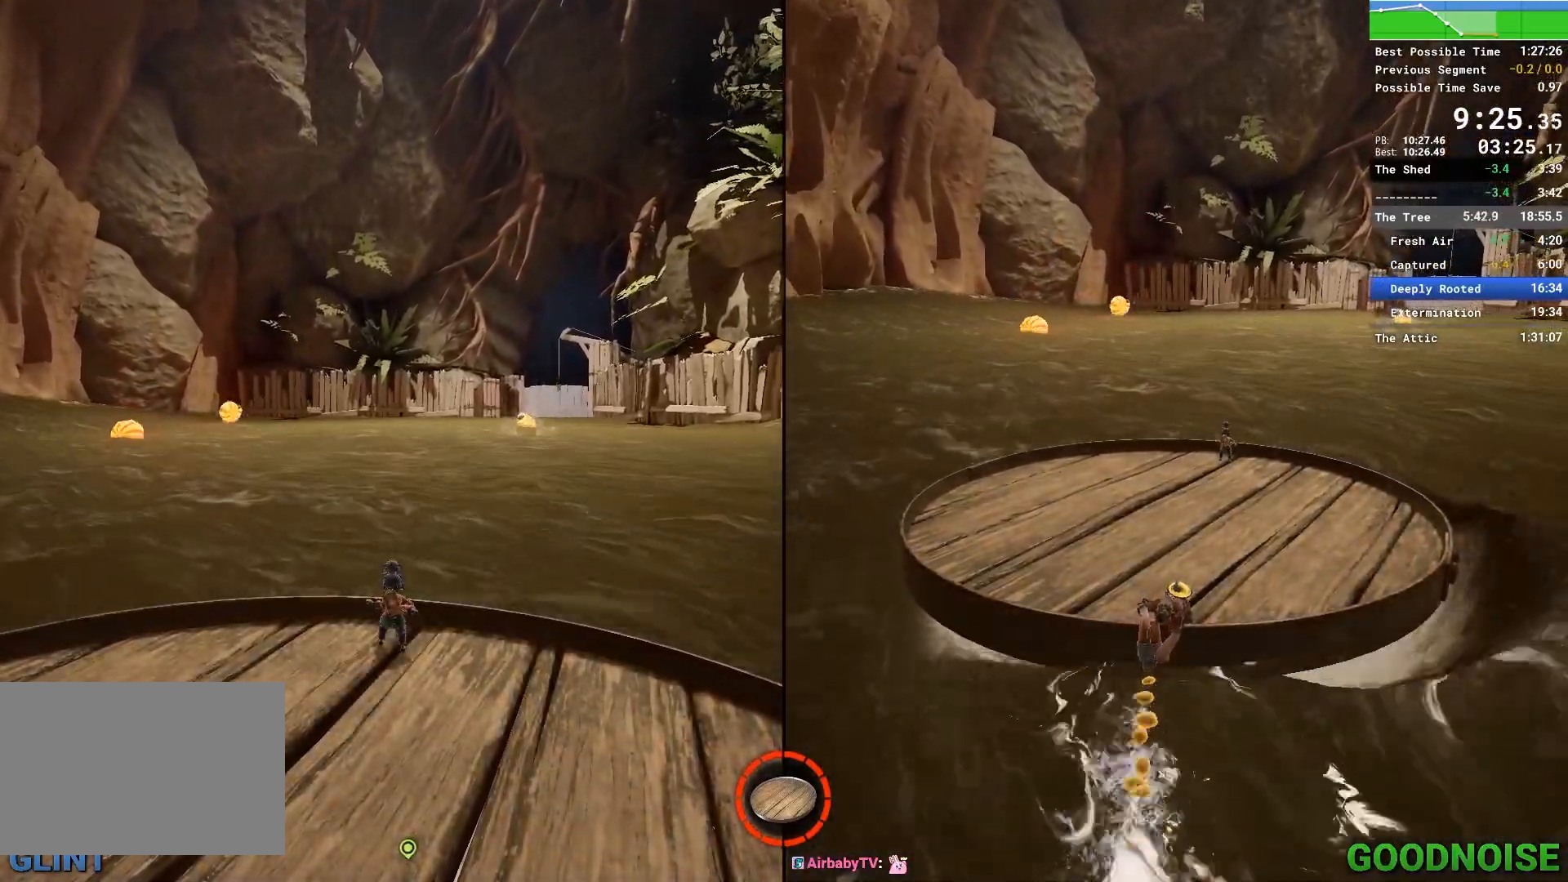
{"keys": [], "mouse": [], "events": []}
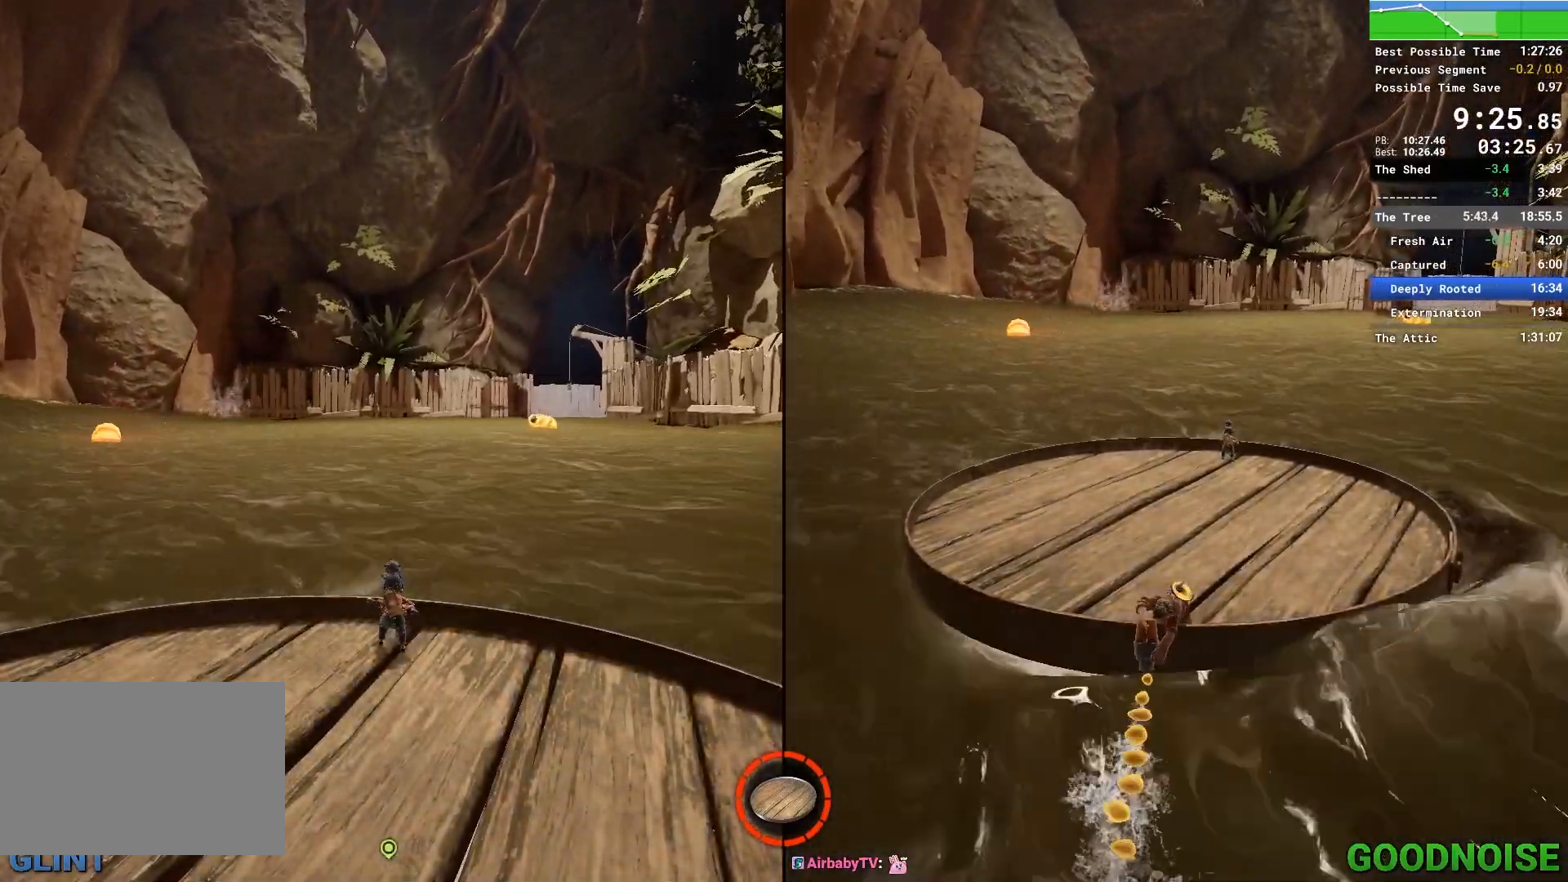
{"keys": [], "mouse": [], "events": []}
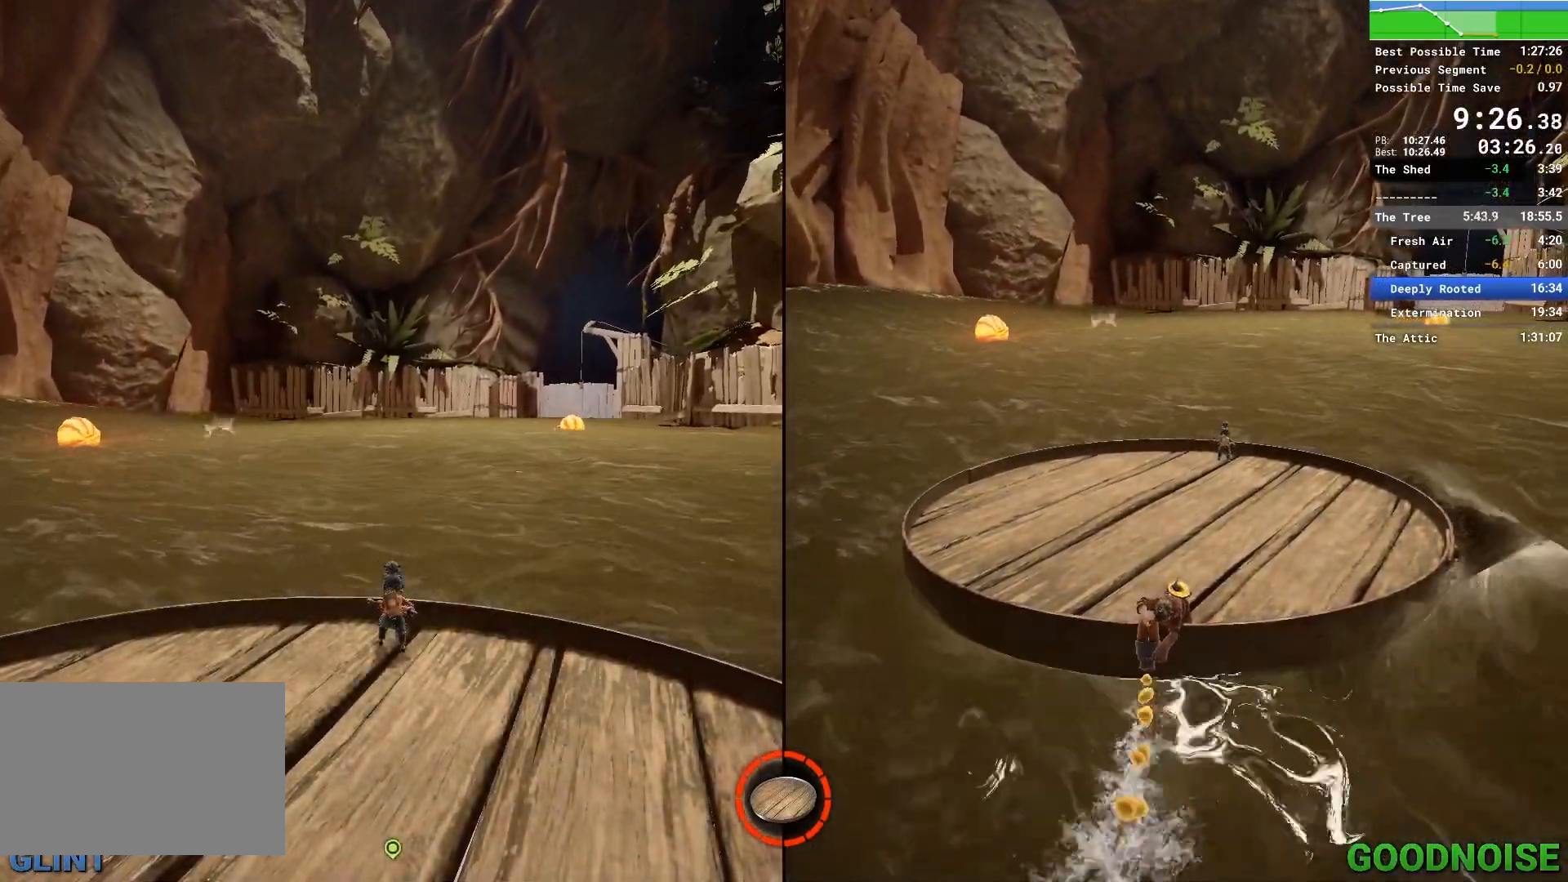
{"keys": [], "mouse": [], "events": []}
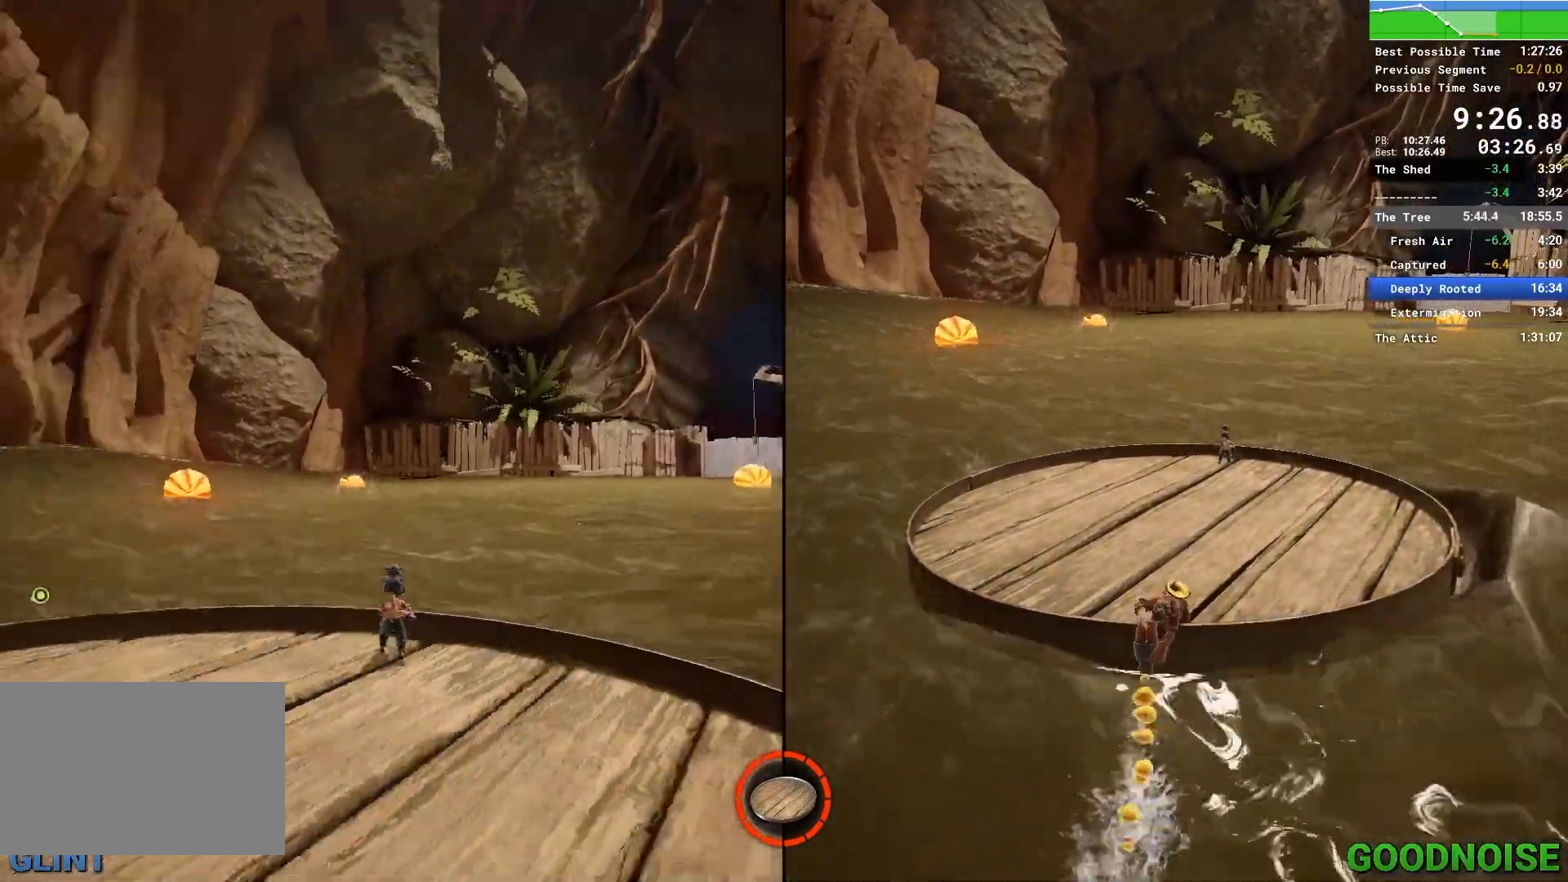
{"keys": ["ctrl"], "mouse": [], "events": [[50, "ctrl", "down"], [333, "mouse_left", "down"], [383, "mouse_left", "up"]]}
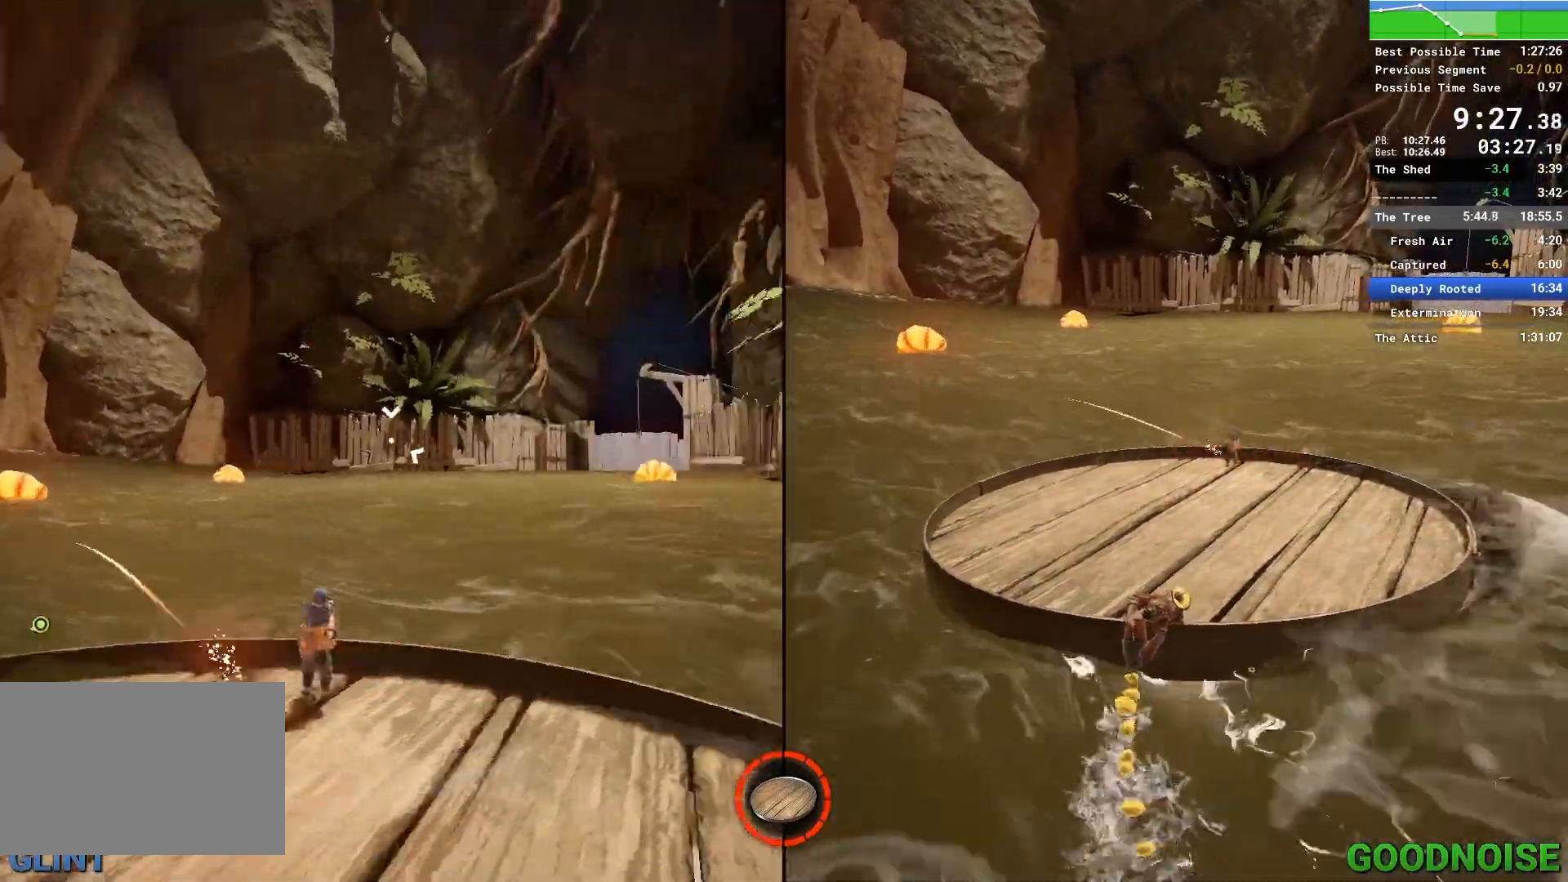
{"keys": ["ctrl"], "mouse": ["left"], "events": [[17, "ctrl", "up"], [117, "ctrl", "down"], [450, "mouse_left", "down"]]}
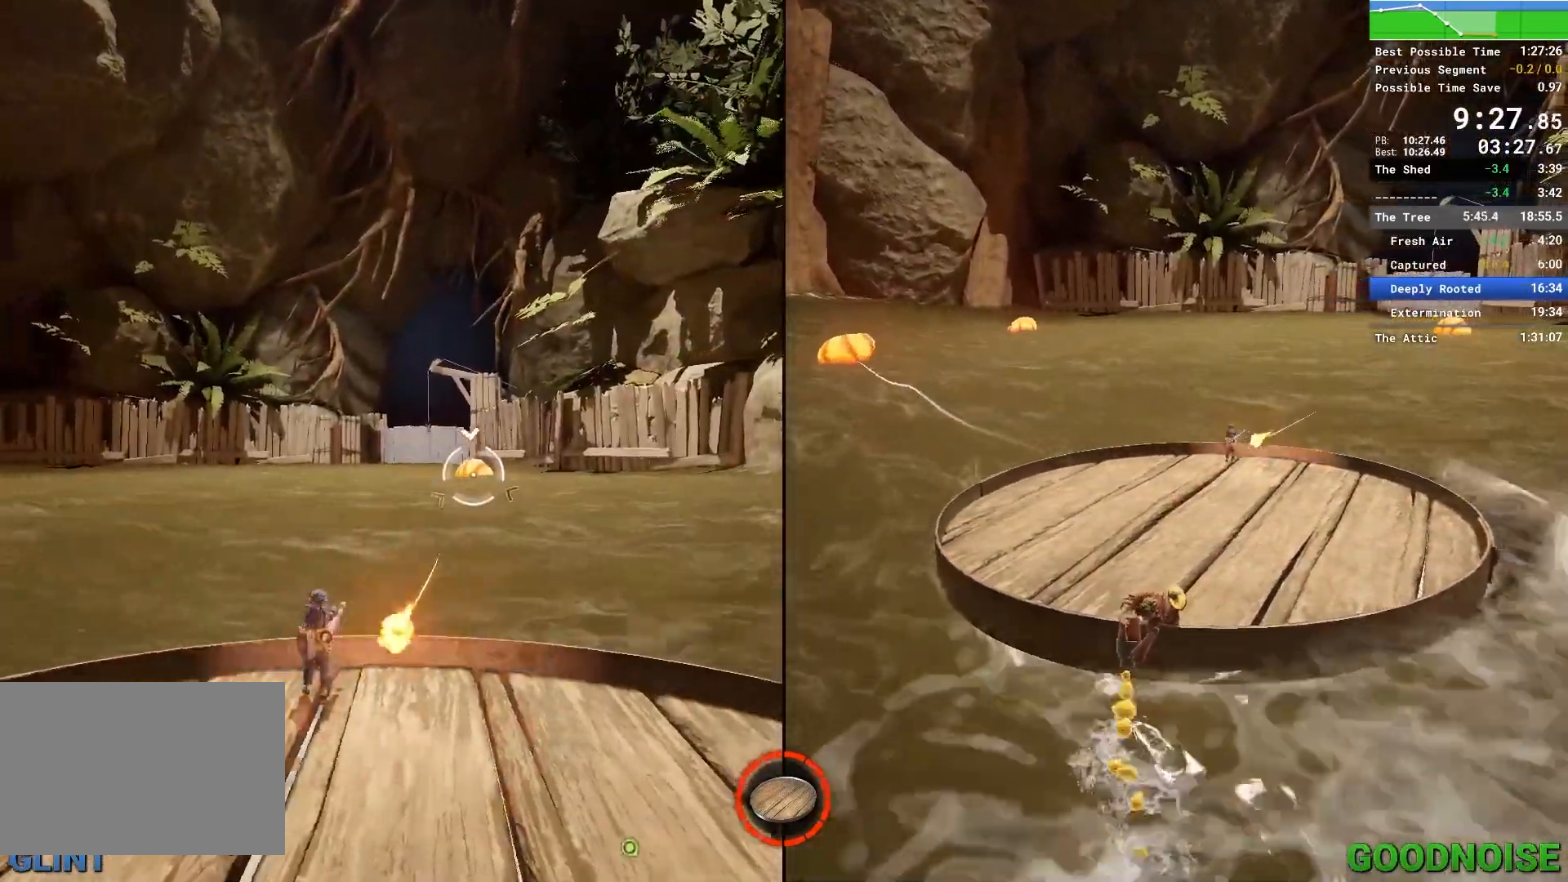
{"keys": ["ctrl"], "mouse": [], "events": [[17, "mouse_left", "up"]]}
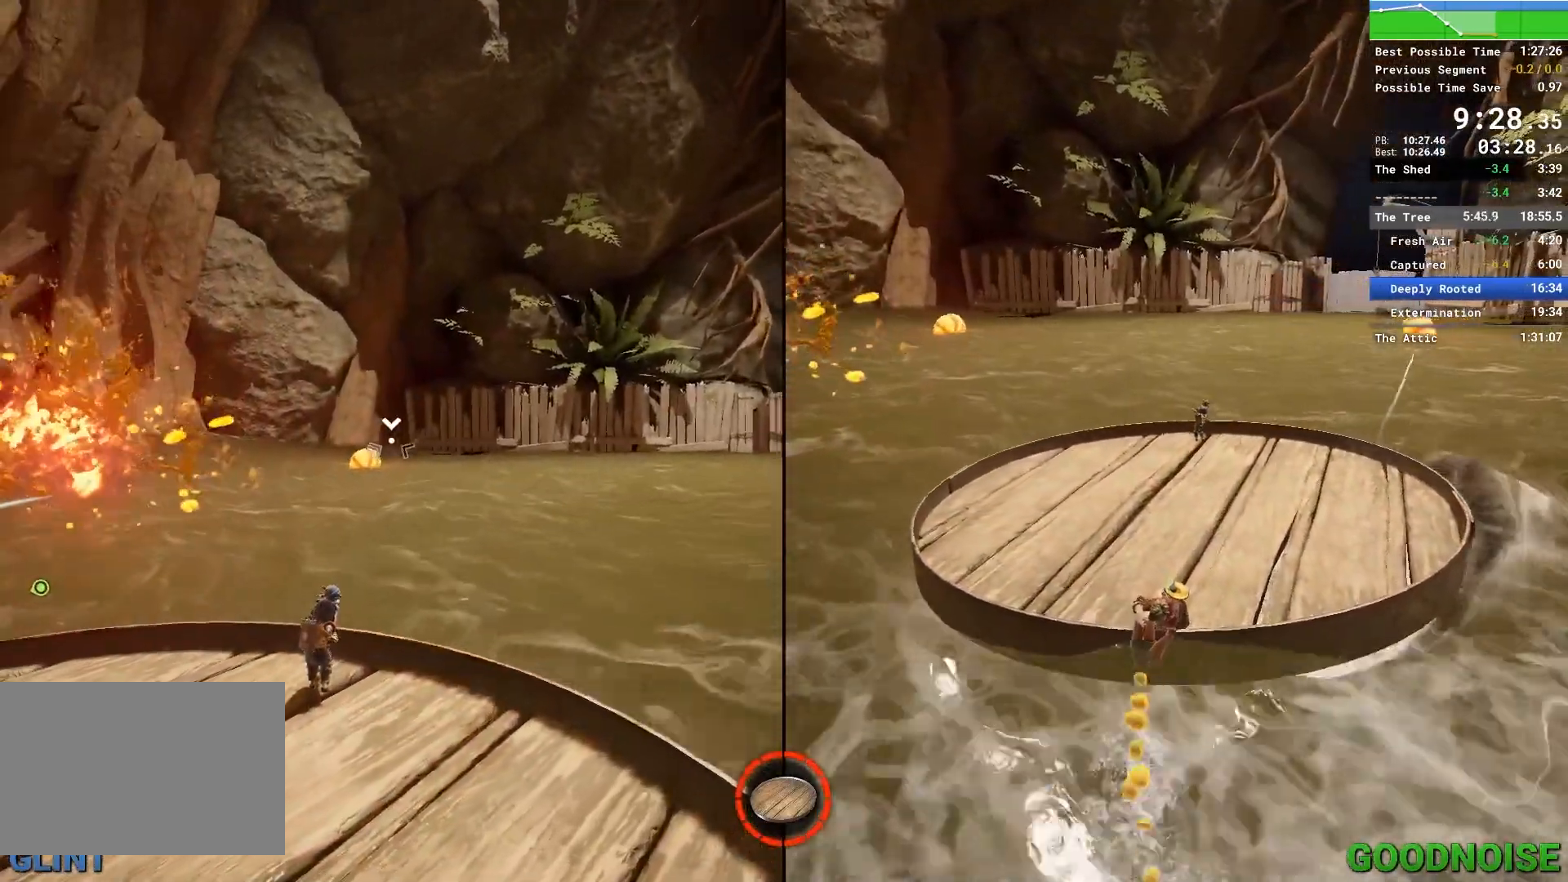
{"keys": ["ctrl"], "mouse": [], "events": [[333, "mouse_left", "down"], [383, "mouse_left", "up"]]}
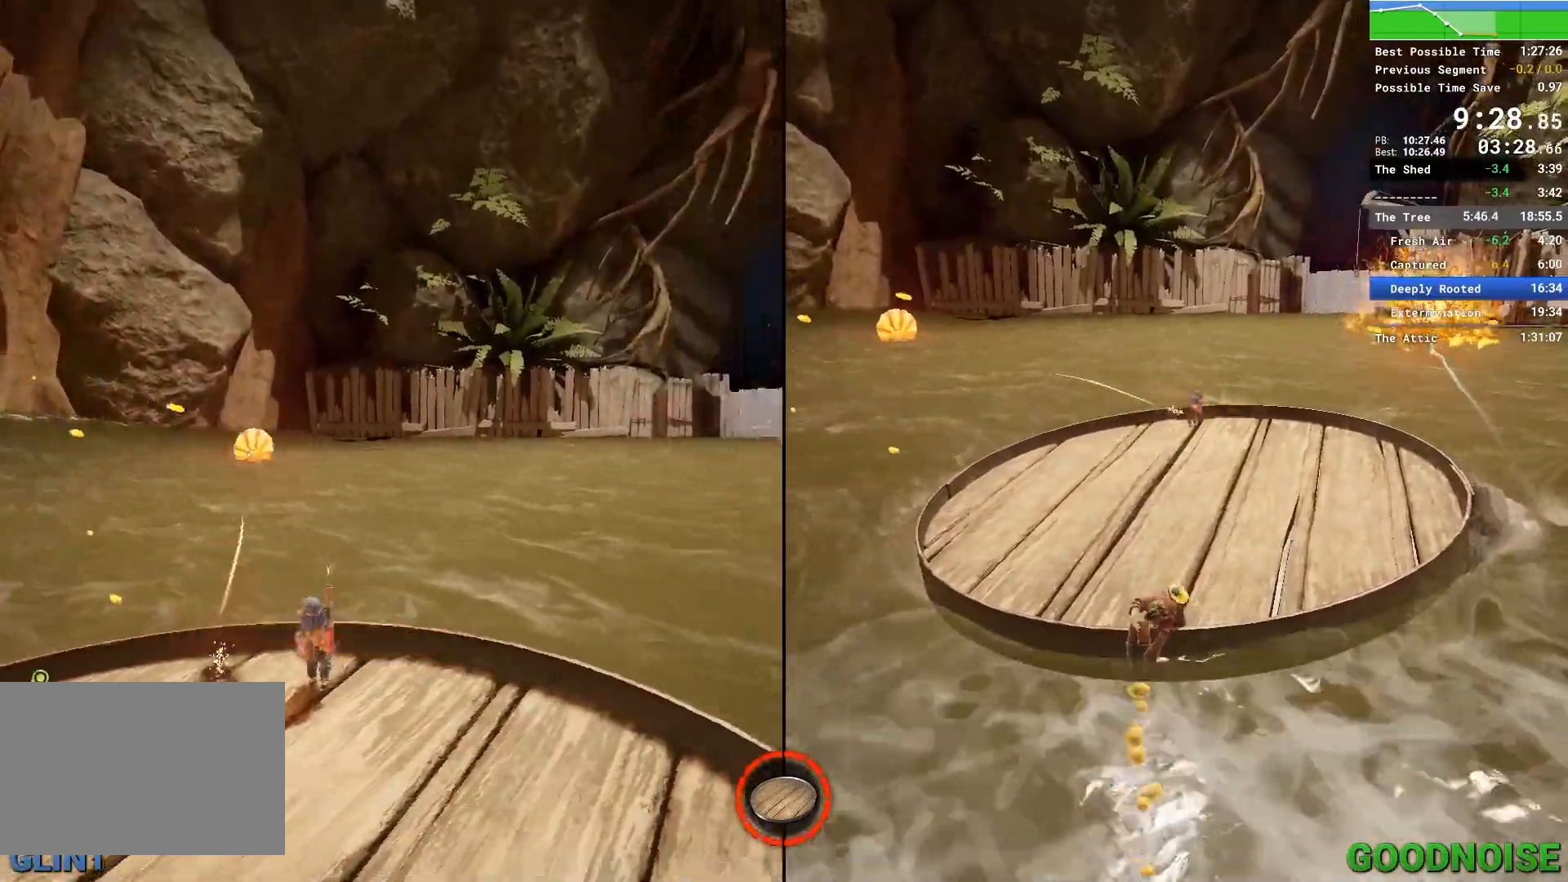
{"keys": [], "mouse": [], "events": [[33, "ctrl", "up"]]}
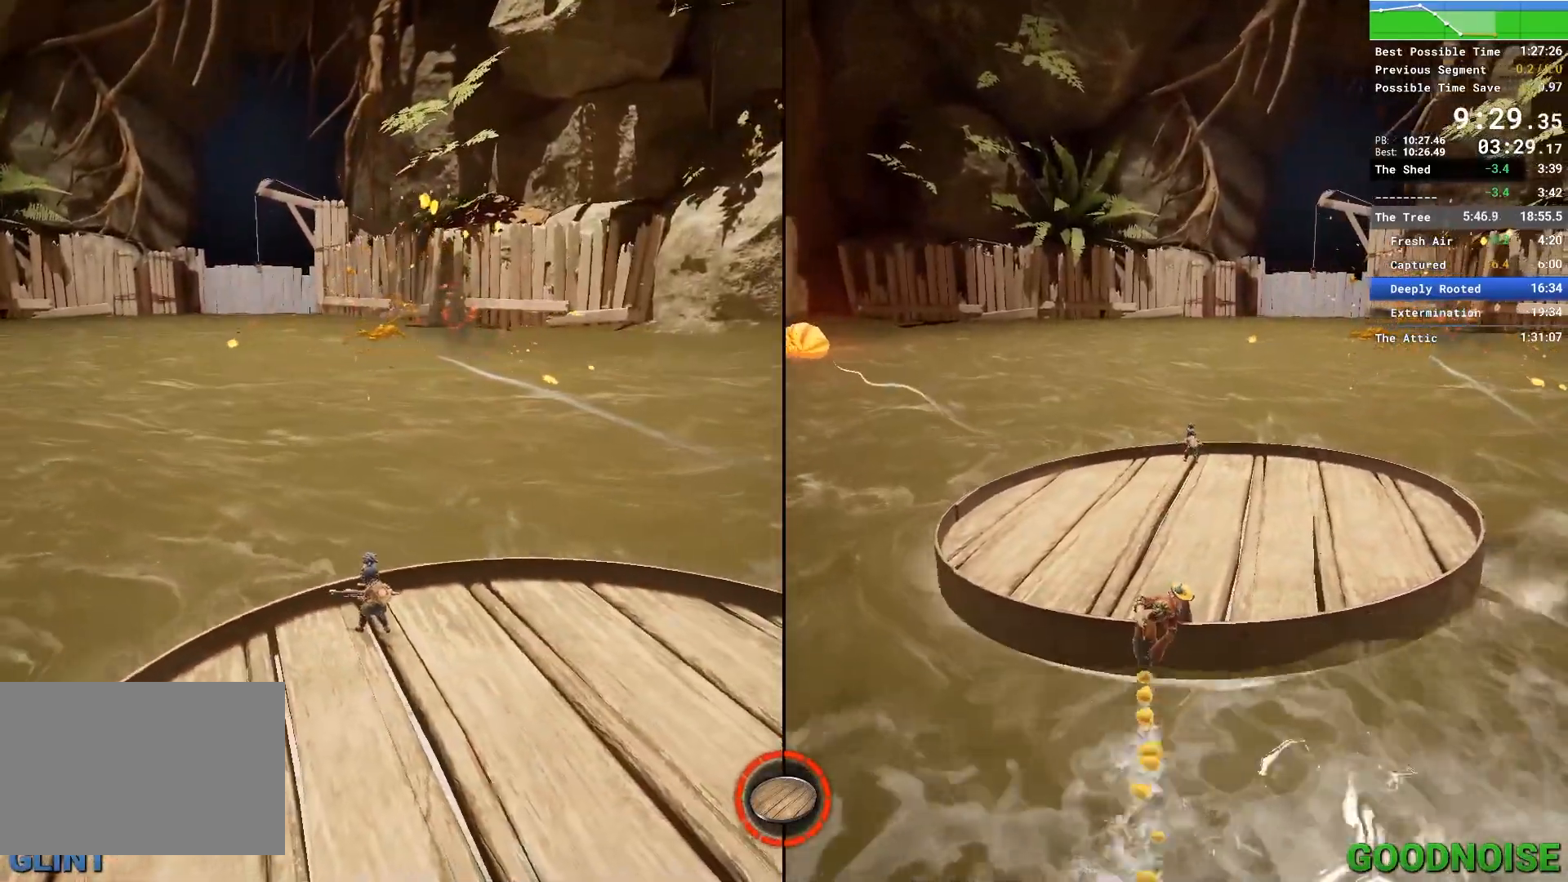
{"keys": ["w"], "mouse": [], "events": [[433, "w", "down"]]}
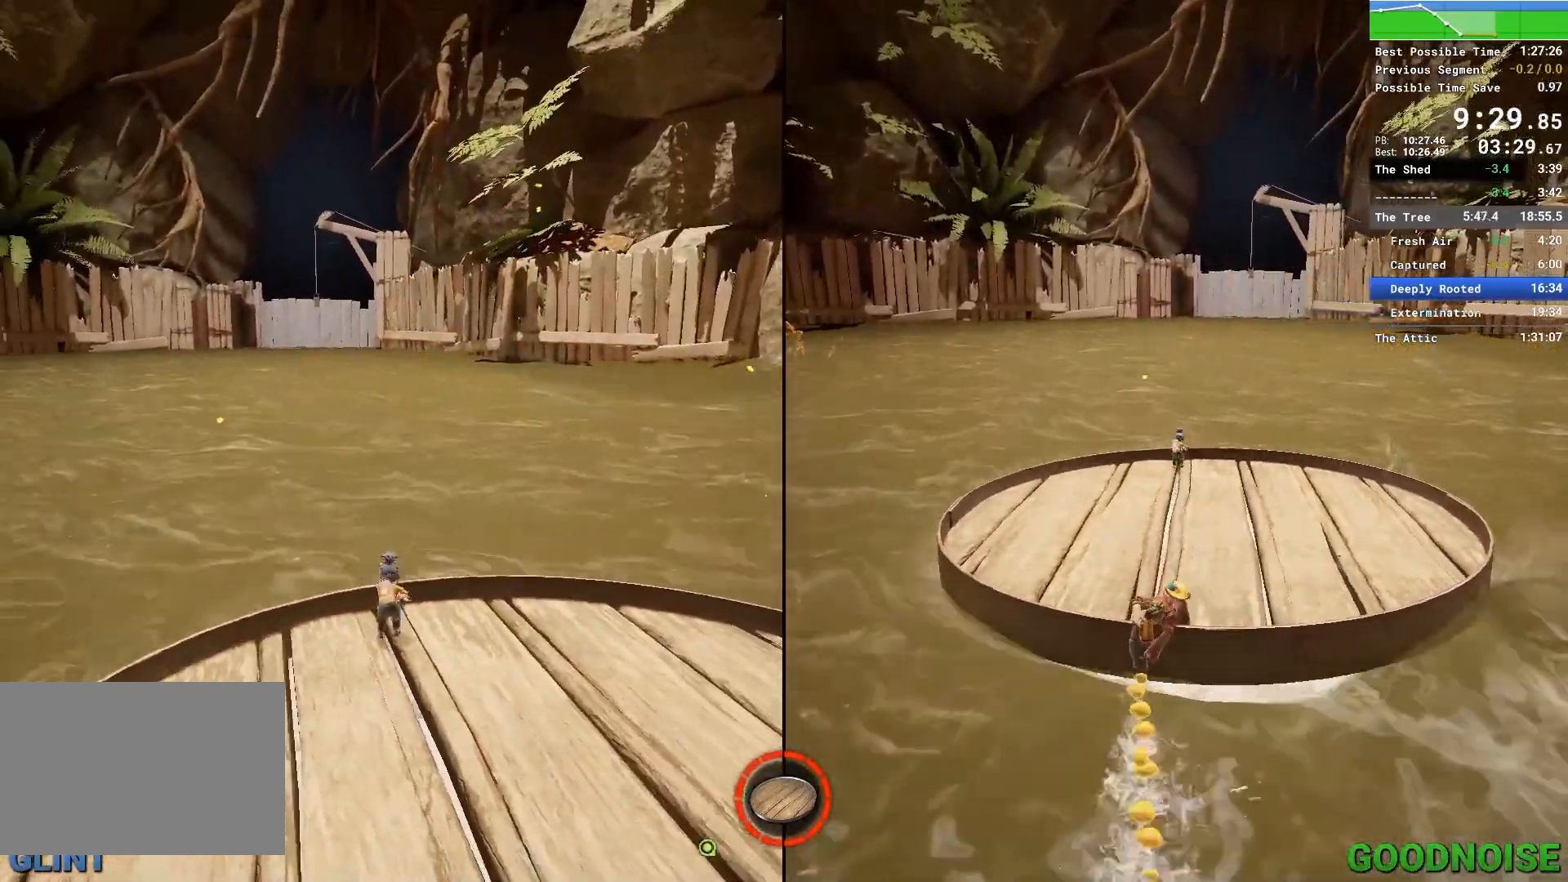
{"keys": ["w"], "mouse": [], "events": []}
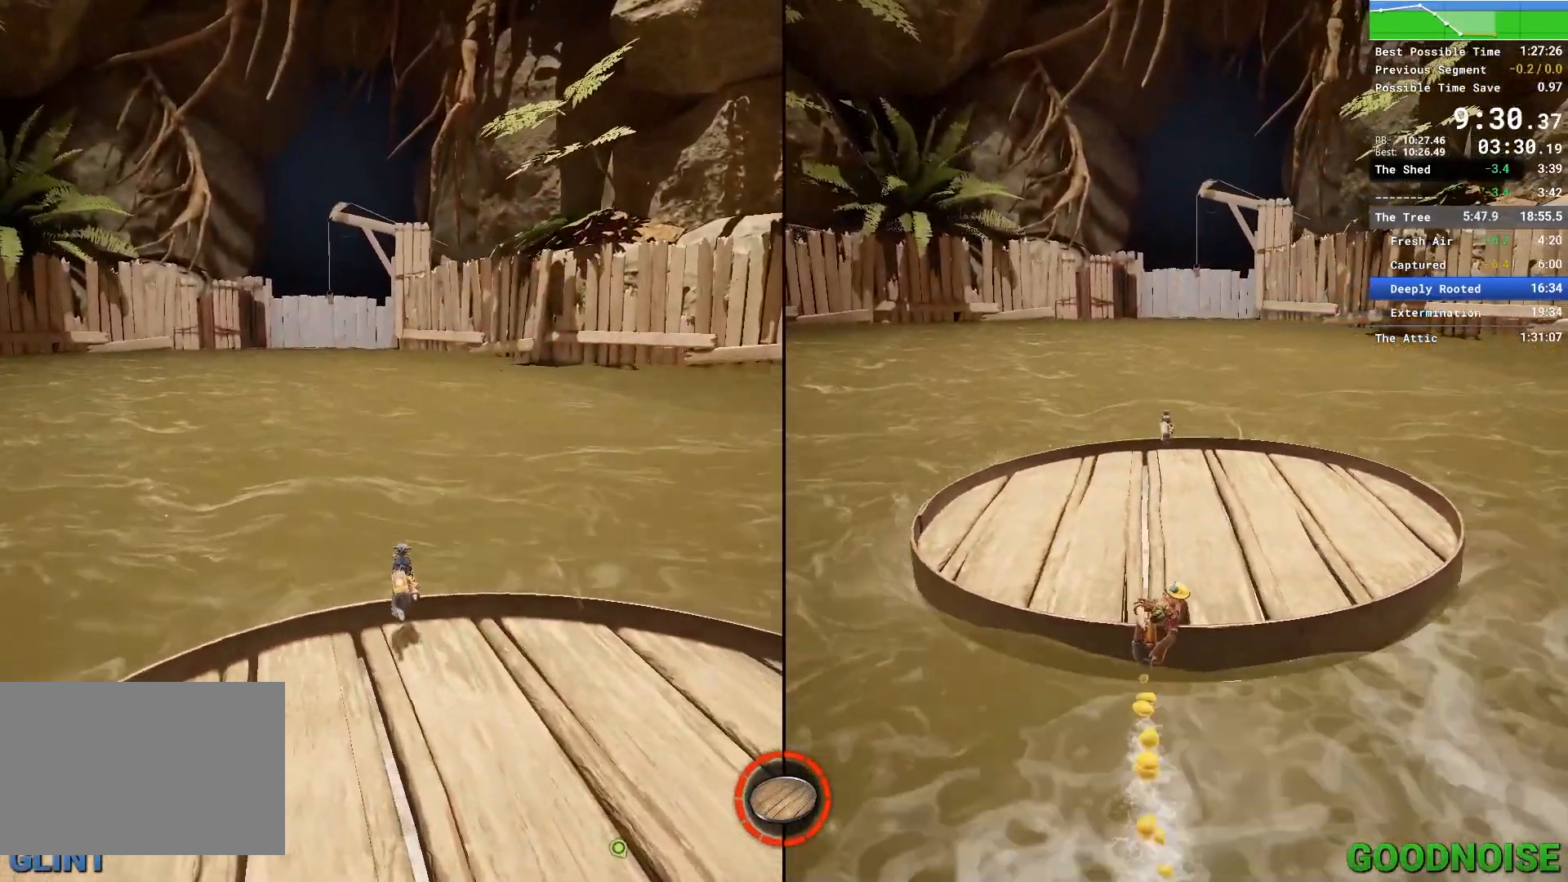
{"keys": ["w"], "mouse": [], "events": []}
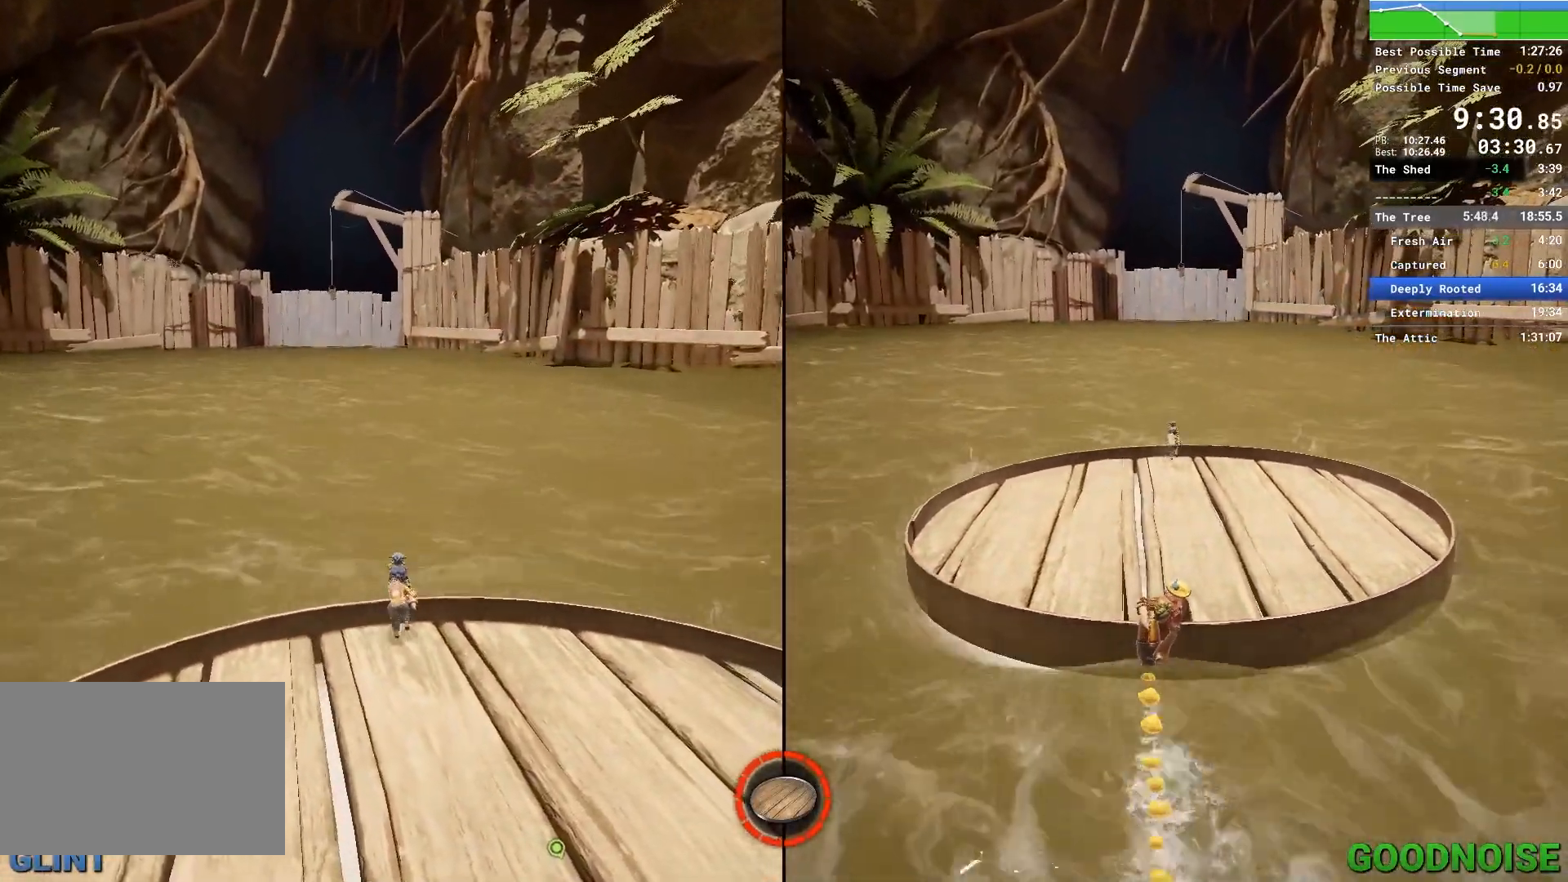
{"keys": [], "mouse": [], "events": [[133, "w", "up"]]}
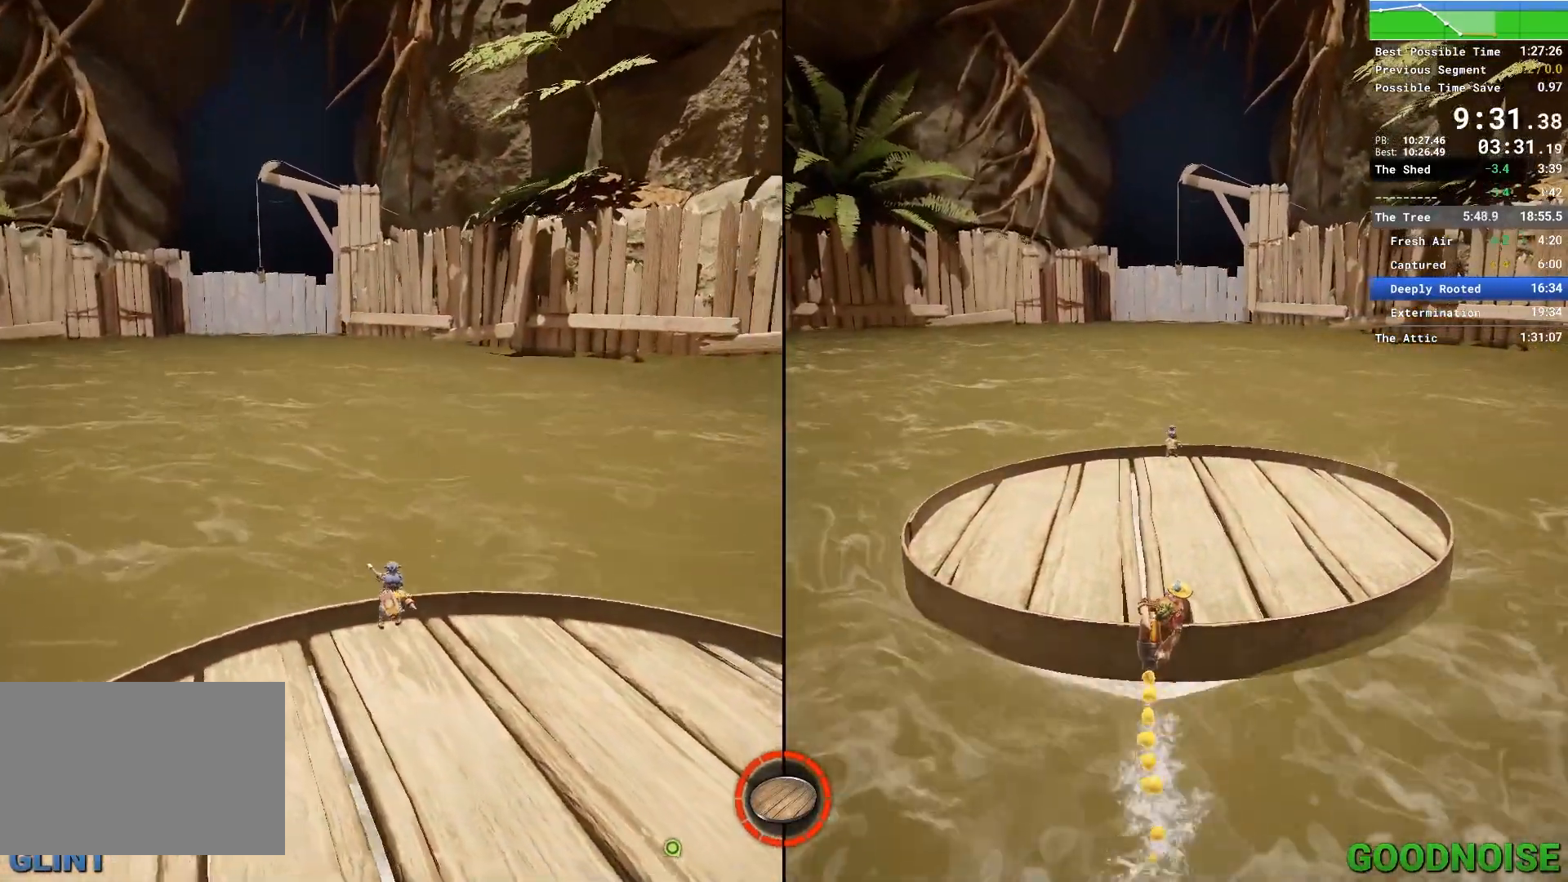
{"keys": [], "mouse": [], "events": []}
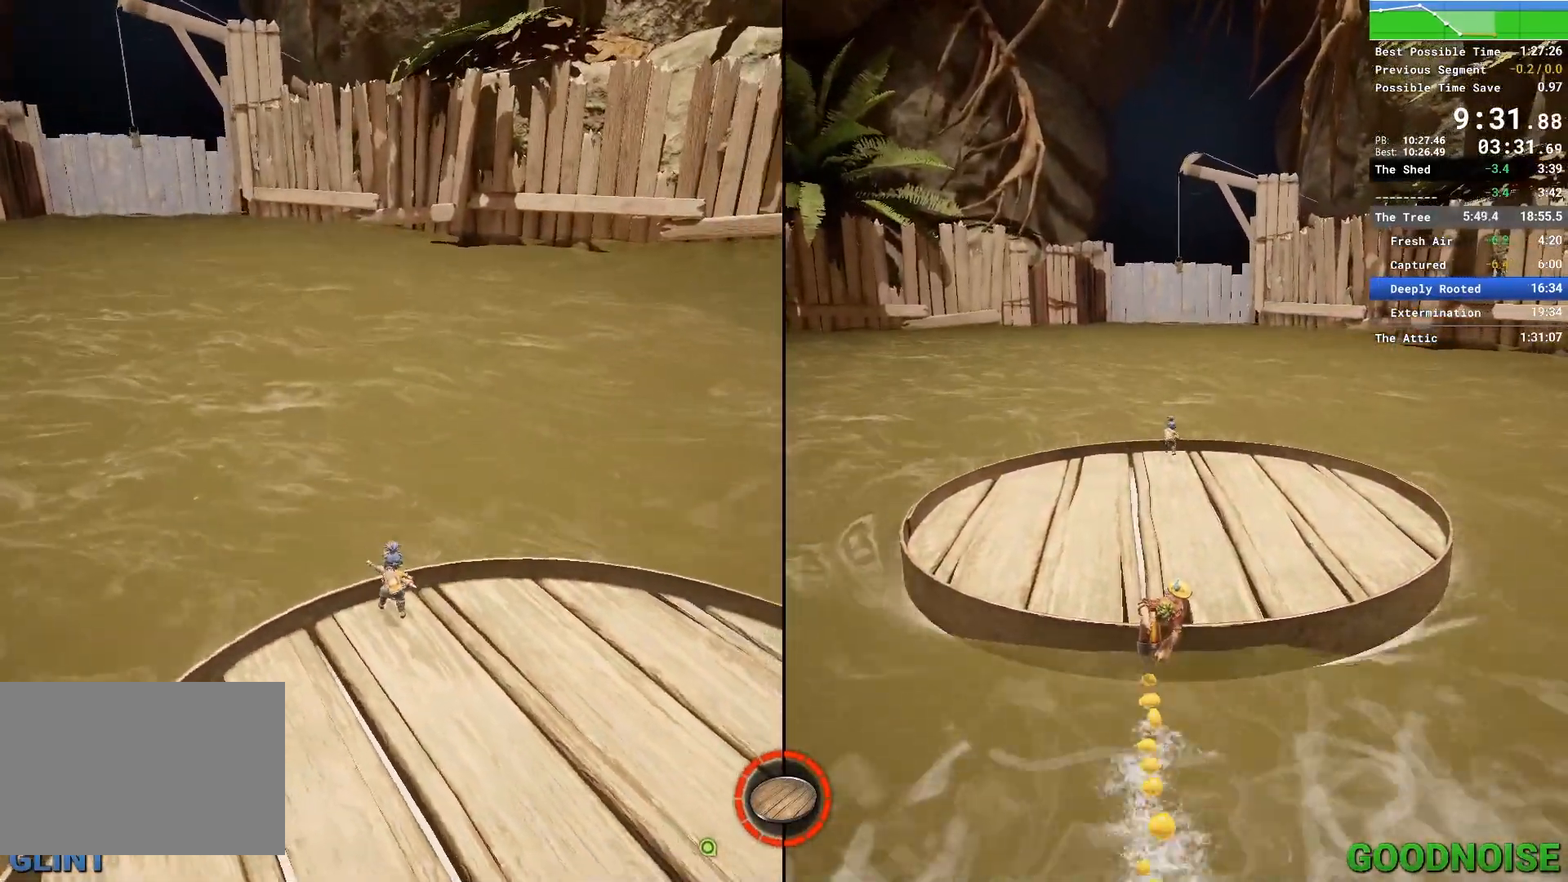
{"keys": [], "mouse": [], "events": []}
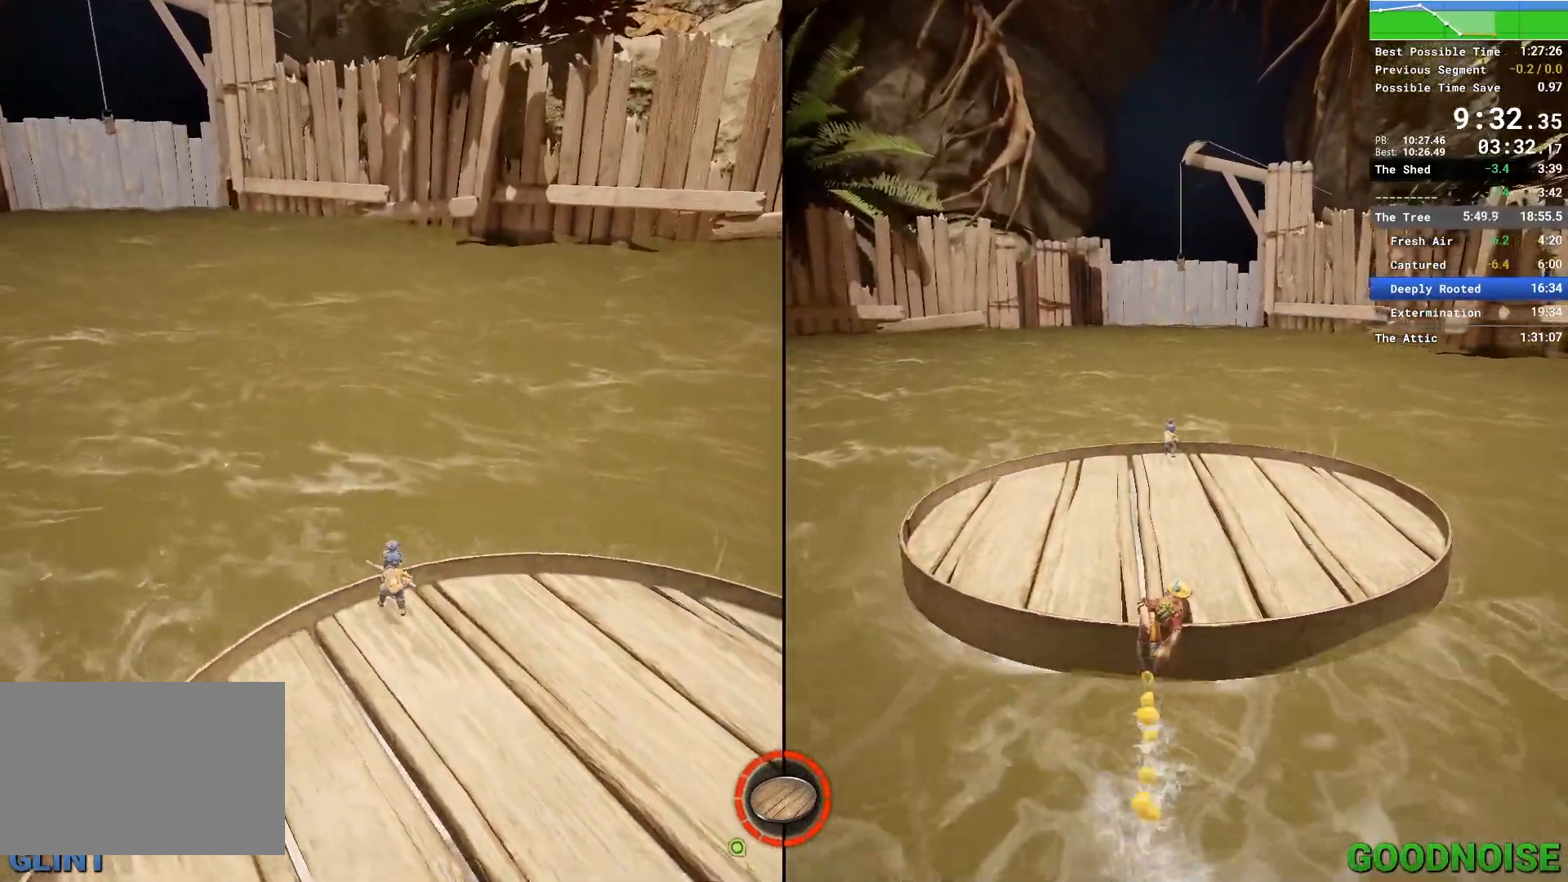
{"keys": [], "mouse": [], "events": []}
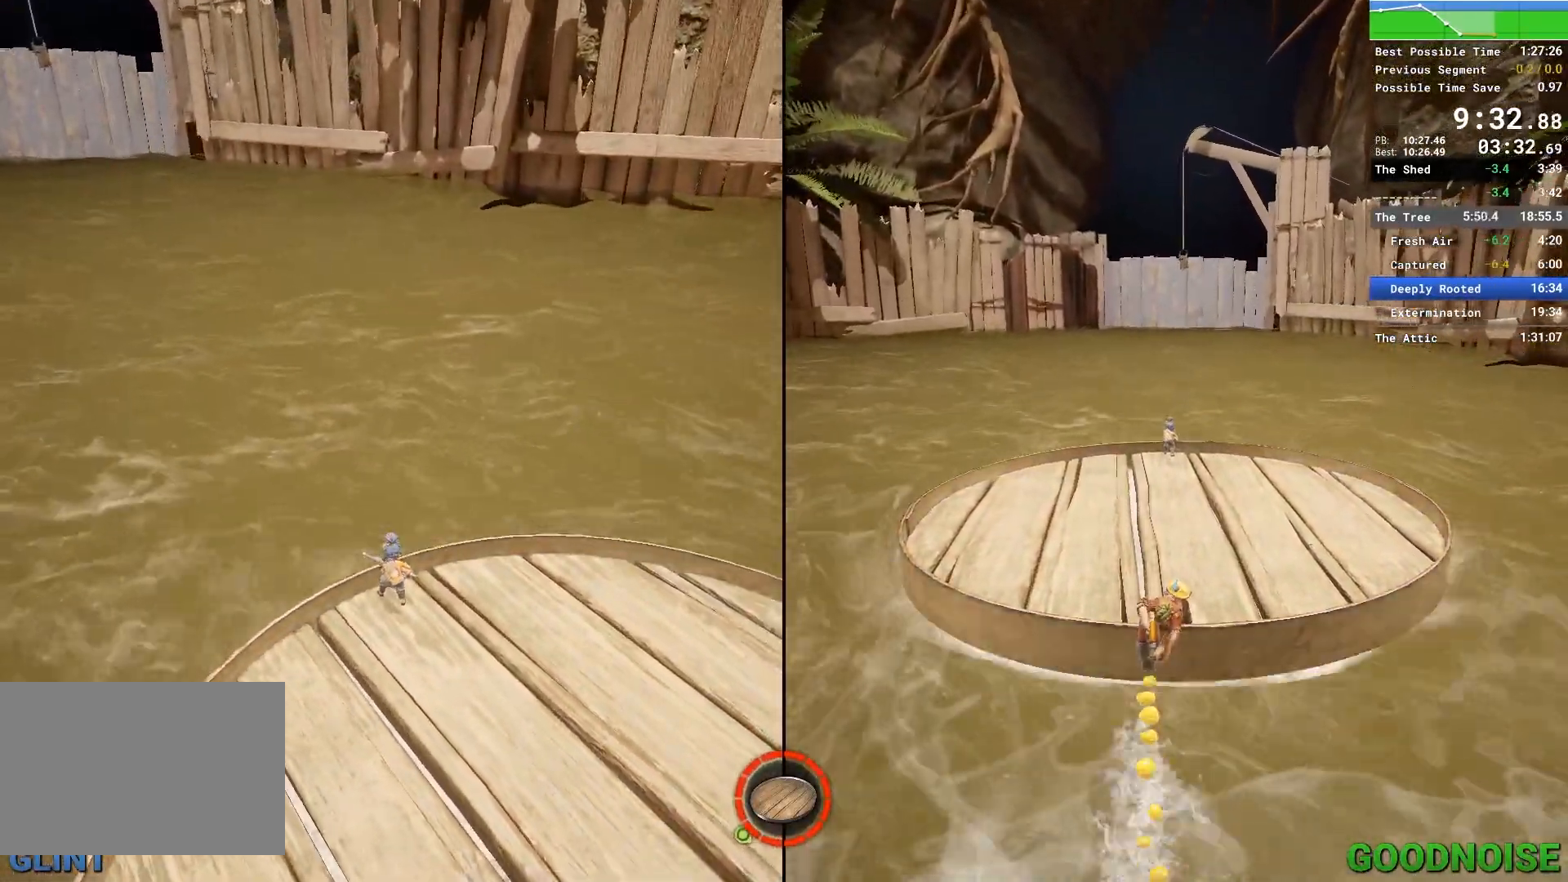
{"keys": [], "mouse": [], "events": []}
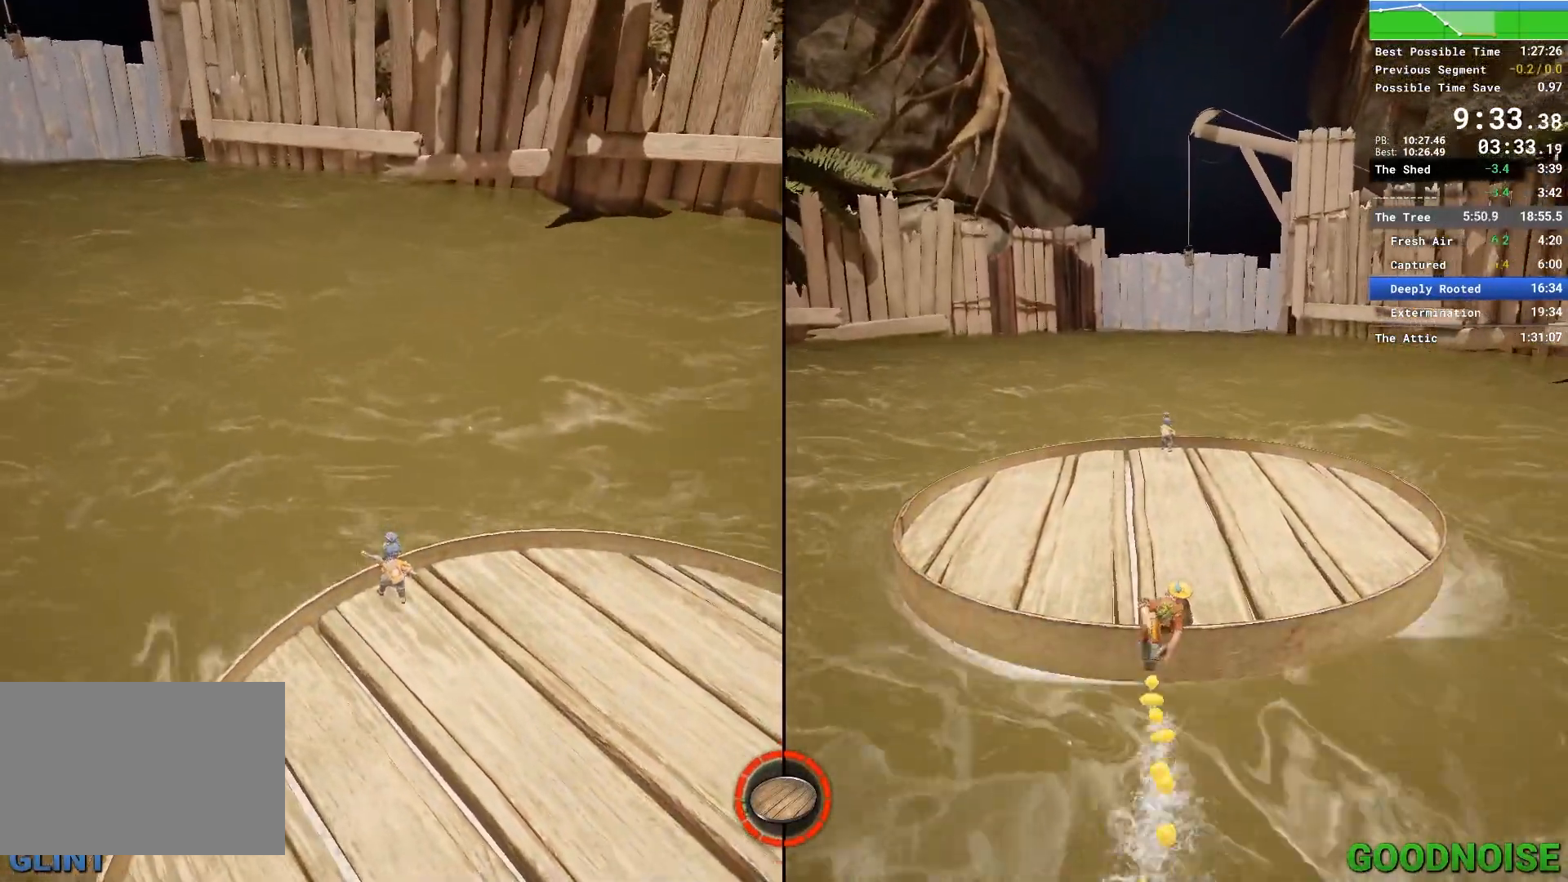
{"keys": [], "mouse": [], "events": []}
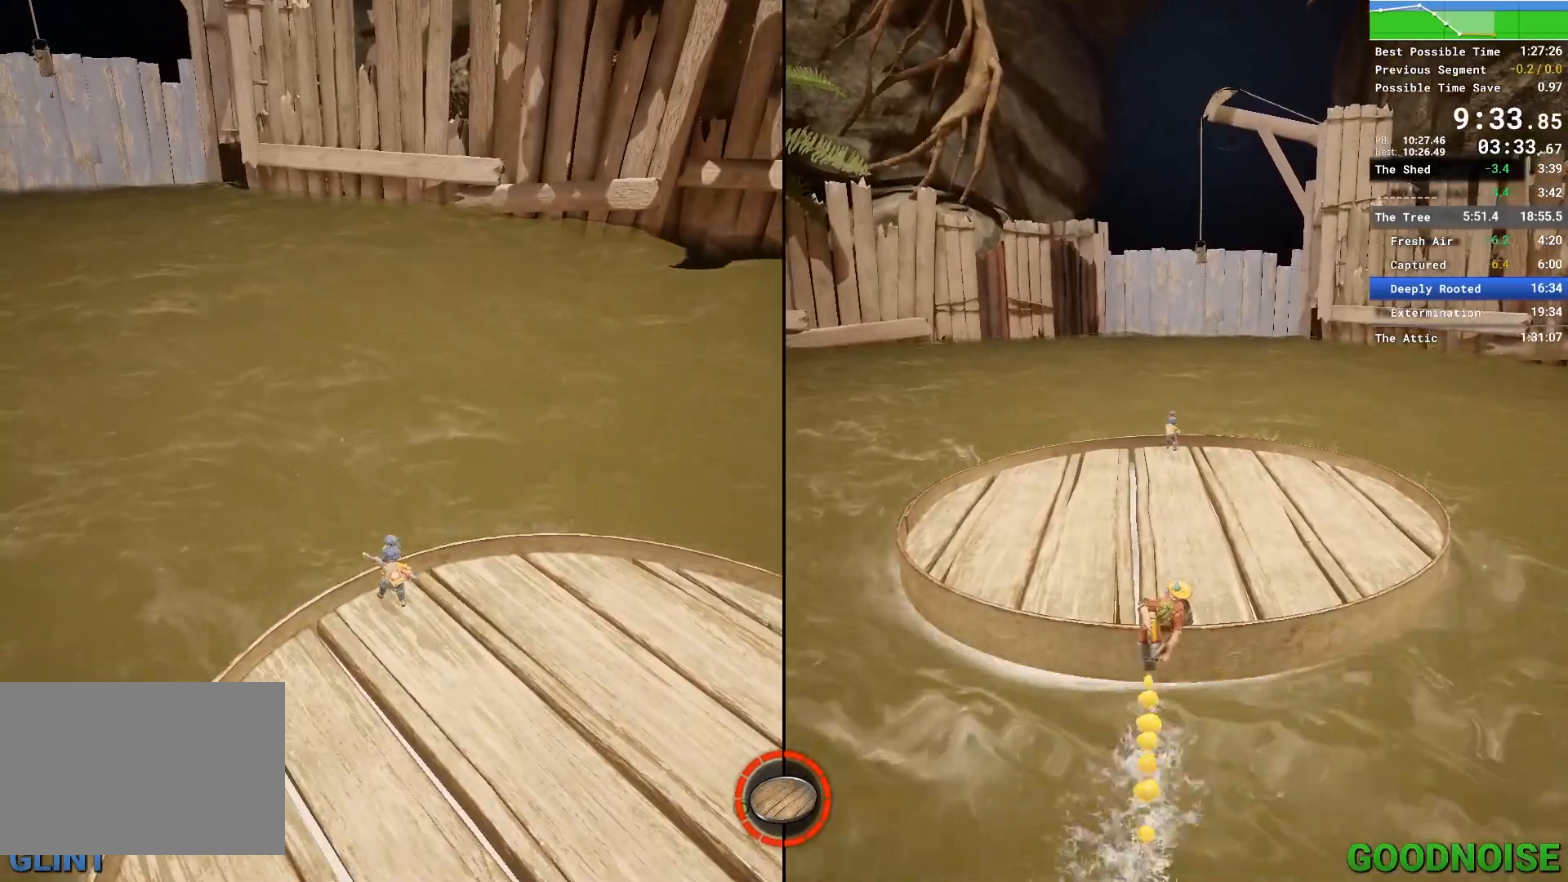
{"keys": [], "mouse": [], "events": []}
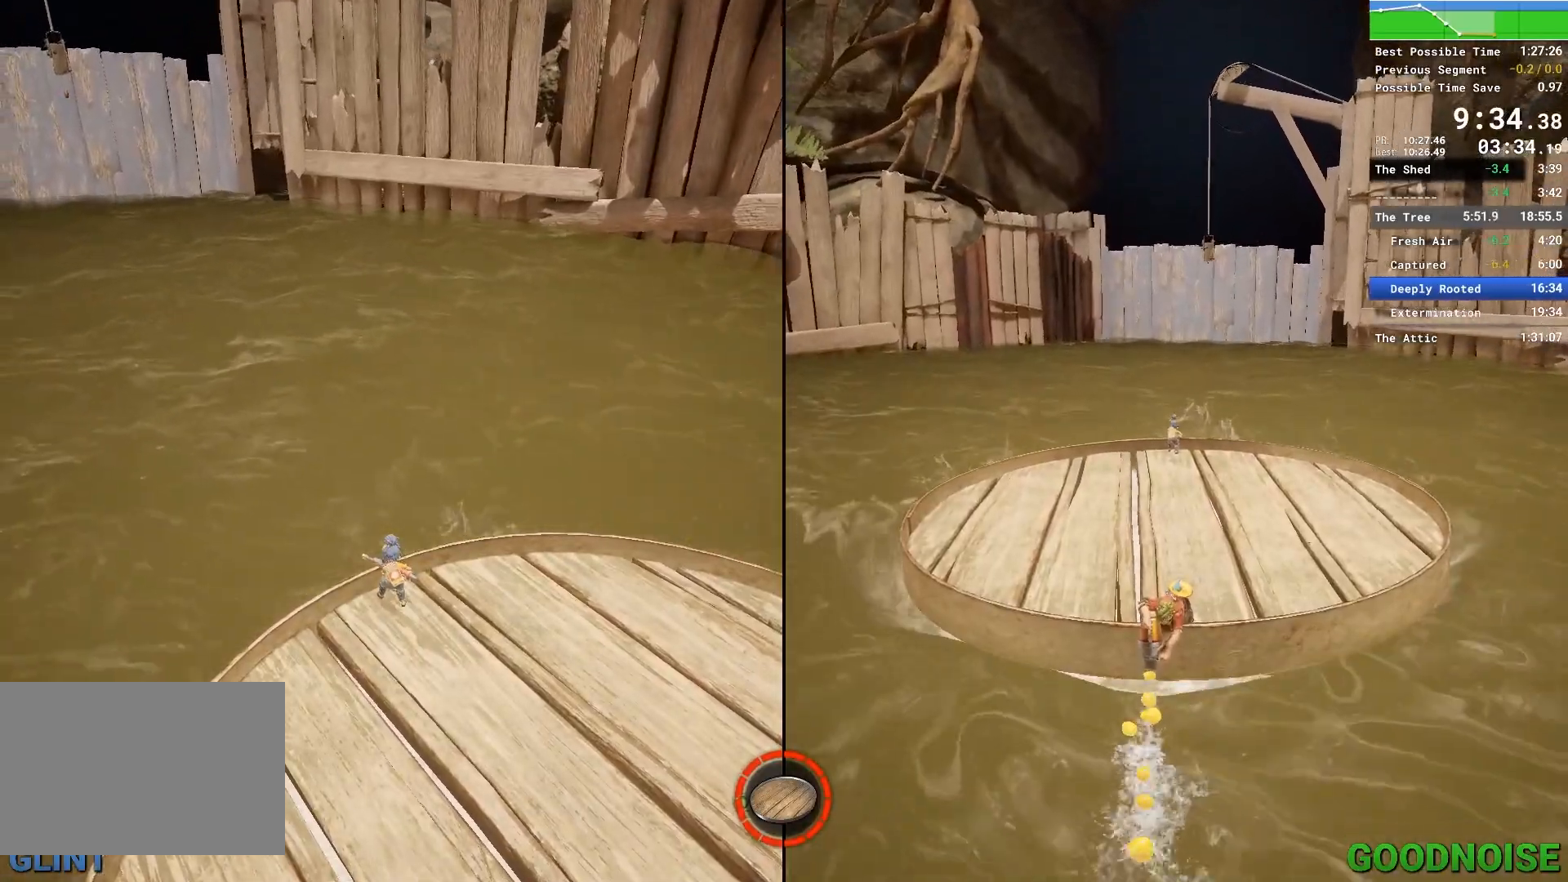
{"keys": [], "mouse": [], "events": []}
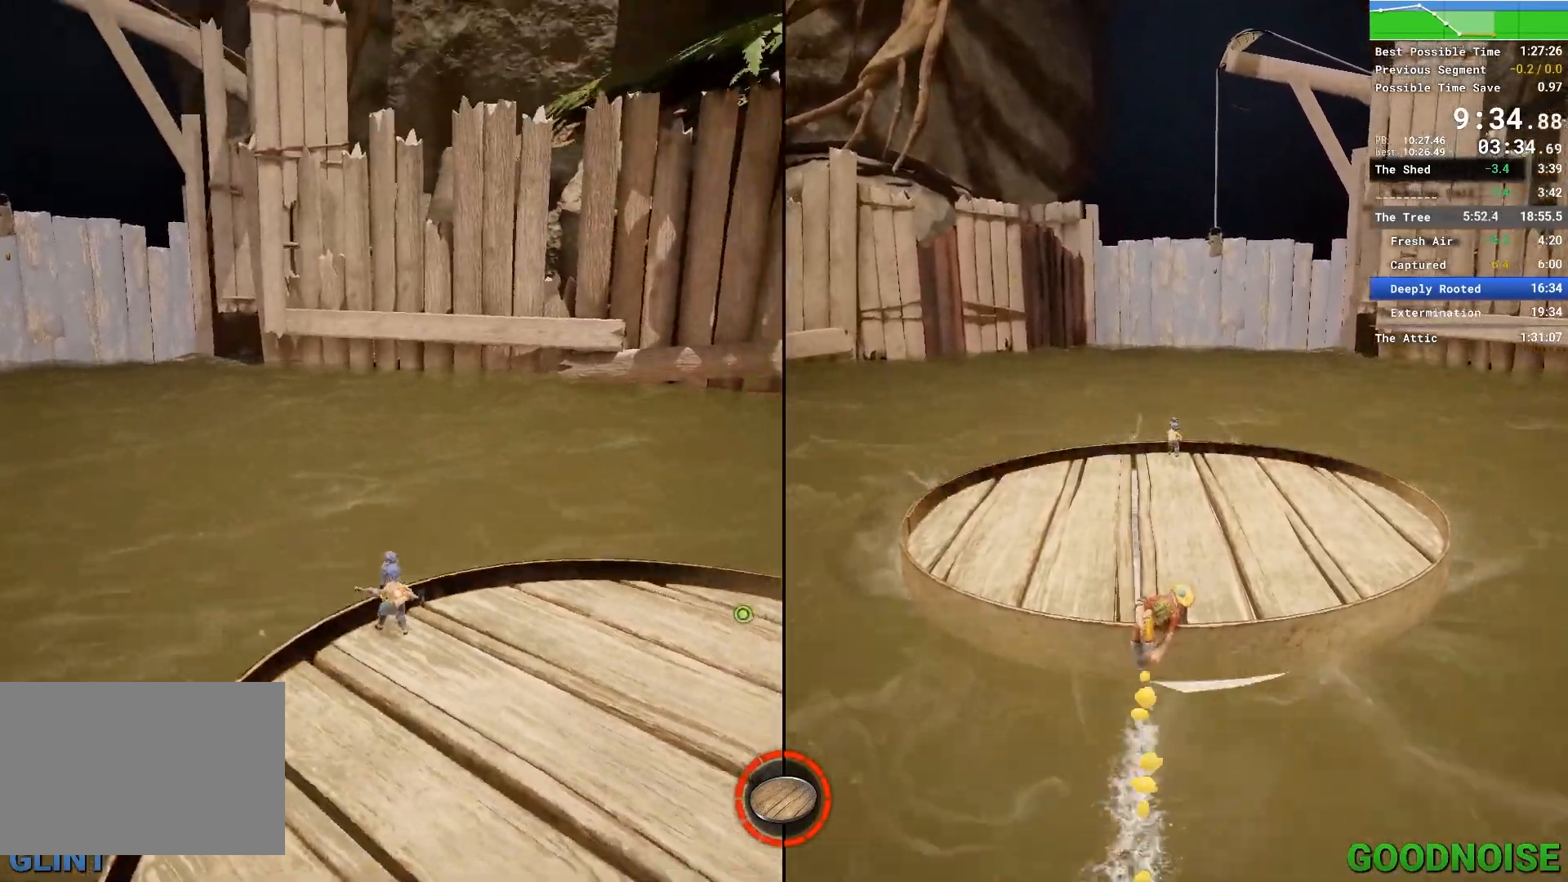
{"keys": ["ctrl"], "mouse": [], "events": [[267, "ctrl", "down"]]}
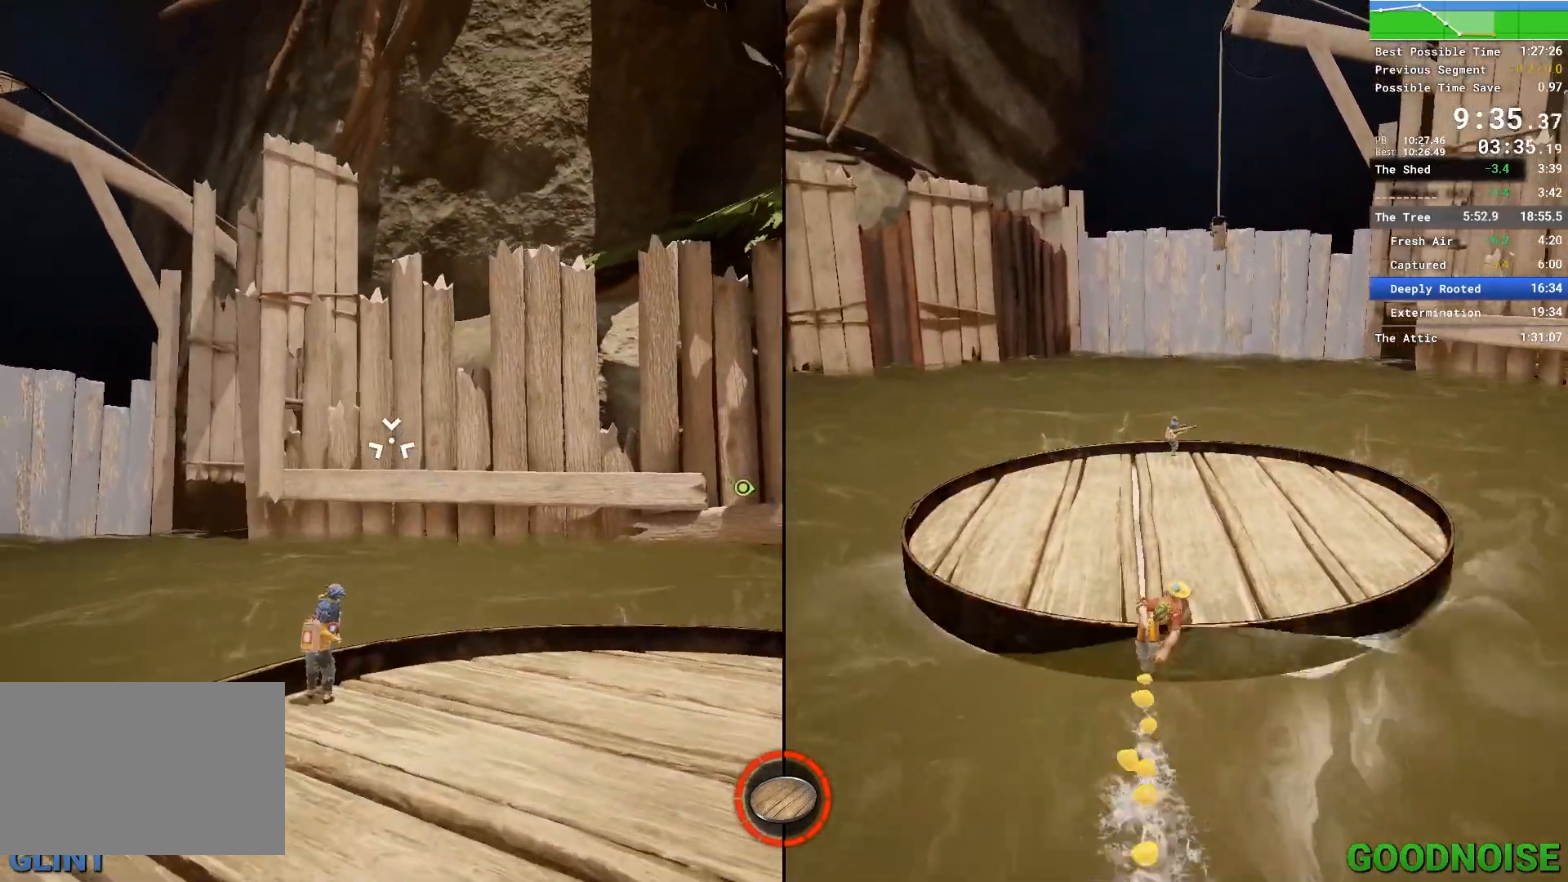
{"keys": ["ctrl"], "mouse": [], "events": []}